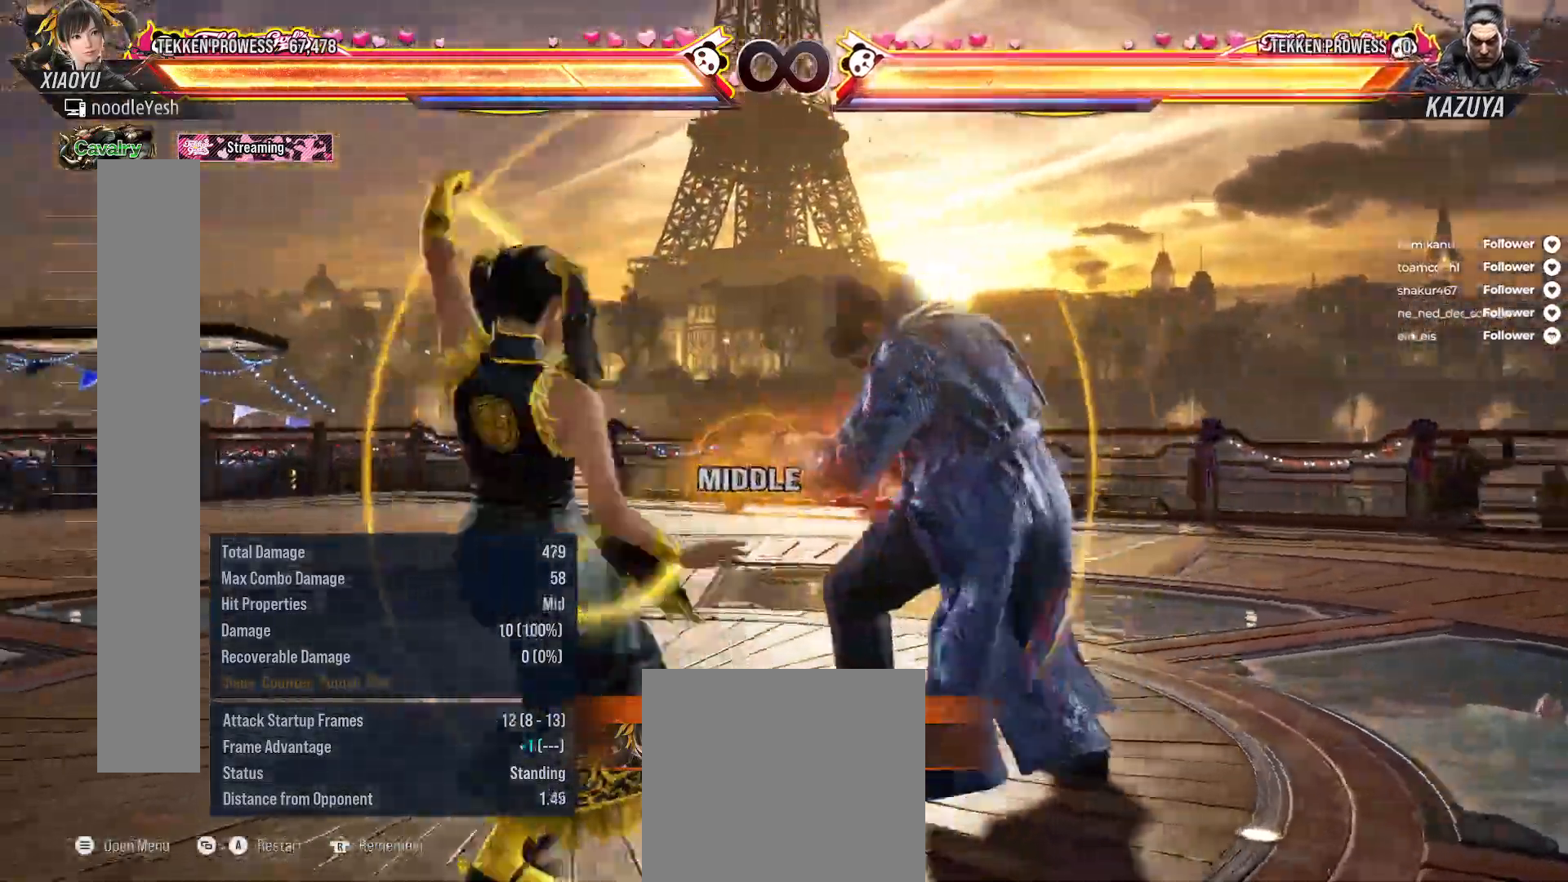
Gameplay with a controller (Xbox layout); each line is a JSON object with the inputs held at the frame after it. "events" lists button and stick changes between this image and that frame as [ms after this image, input, new state], when the widget could be followed in between. Not read: L3 left_stick.
{"buttons": ["DPAD_RIGHT"], "right_stick": "center", "events": [[200, "X", "up"], [467, "DPAD_RIGHT", "down"]]}
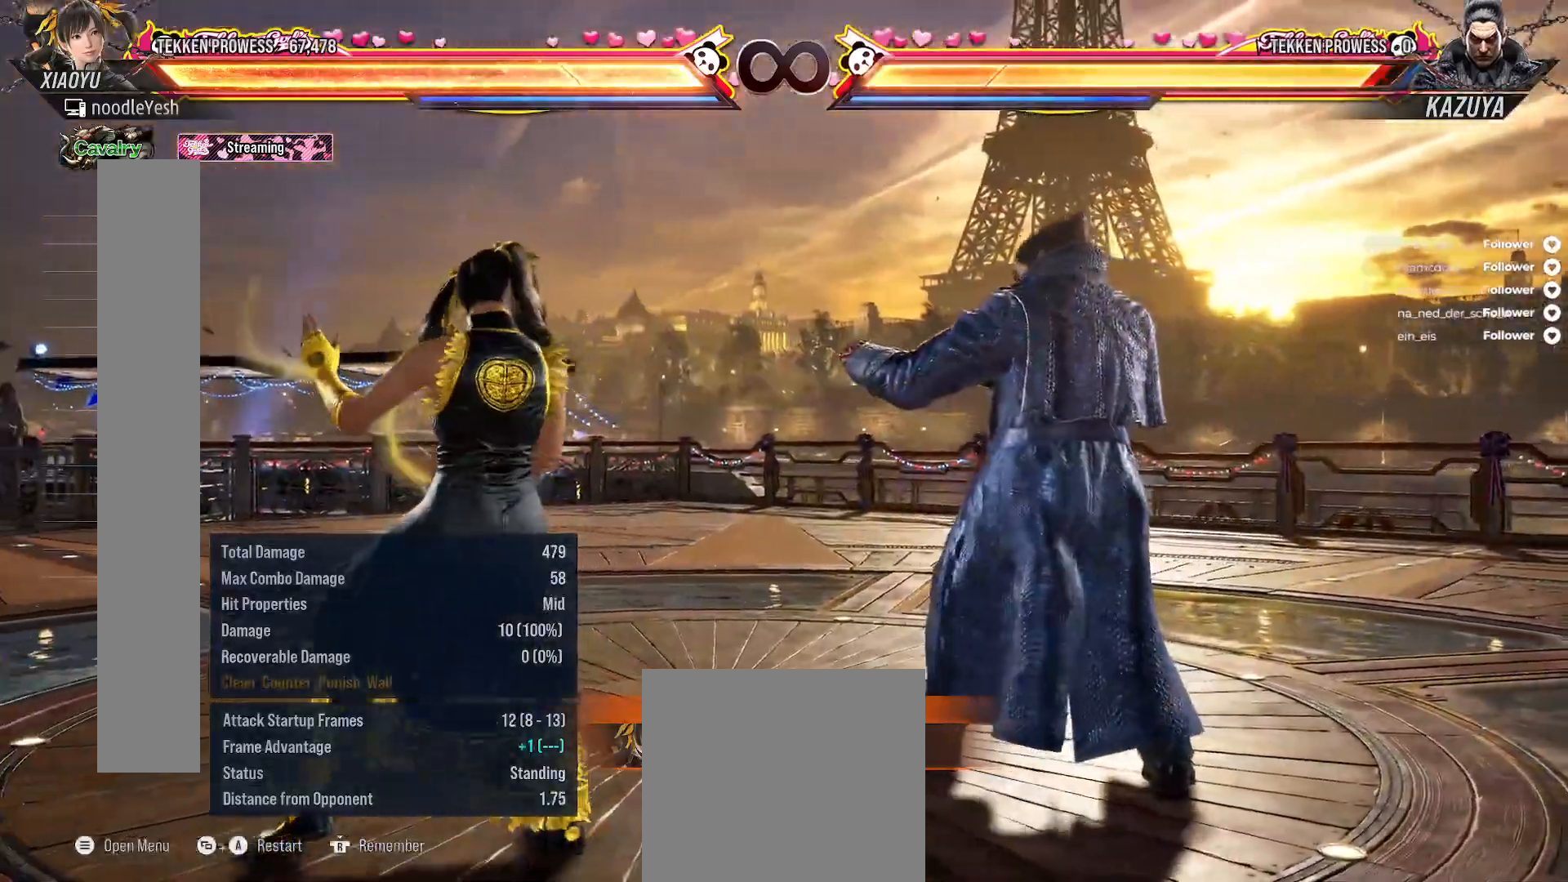
{"buttons": [], "right_stick": "center", "events": [[50, "DPAD_RIGHT", "up"], [133, "DPAD_RIGHT", "down"], [233, "DPAD_RIGHT", "up"]]}
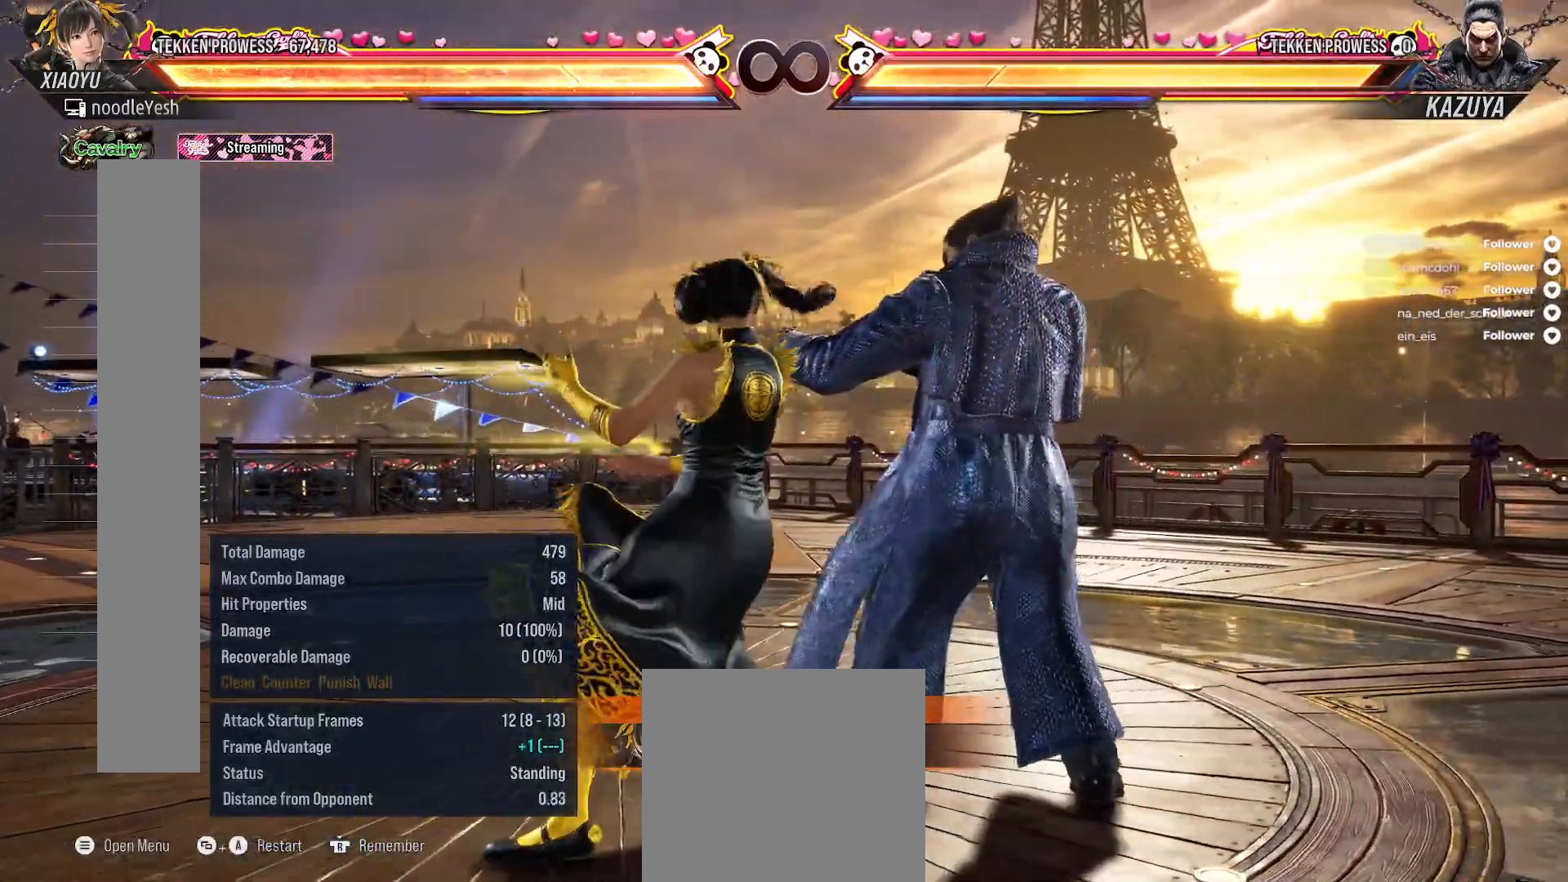
{"buttons": [], "right_stick": "center", "events": [[100, "A", "down"], [233, "A", "up"]]}
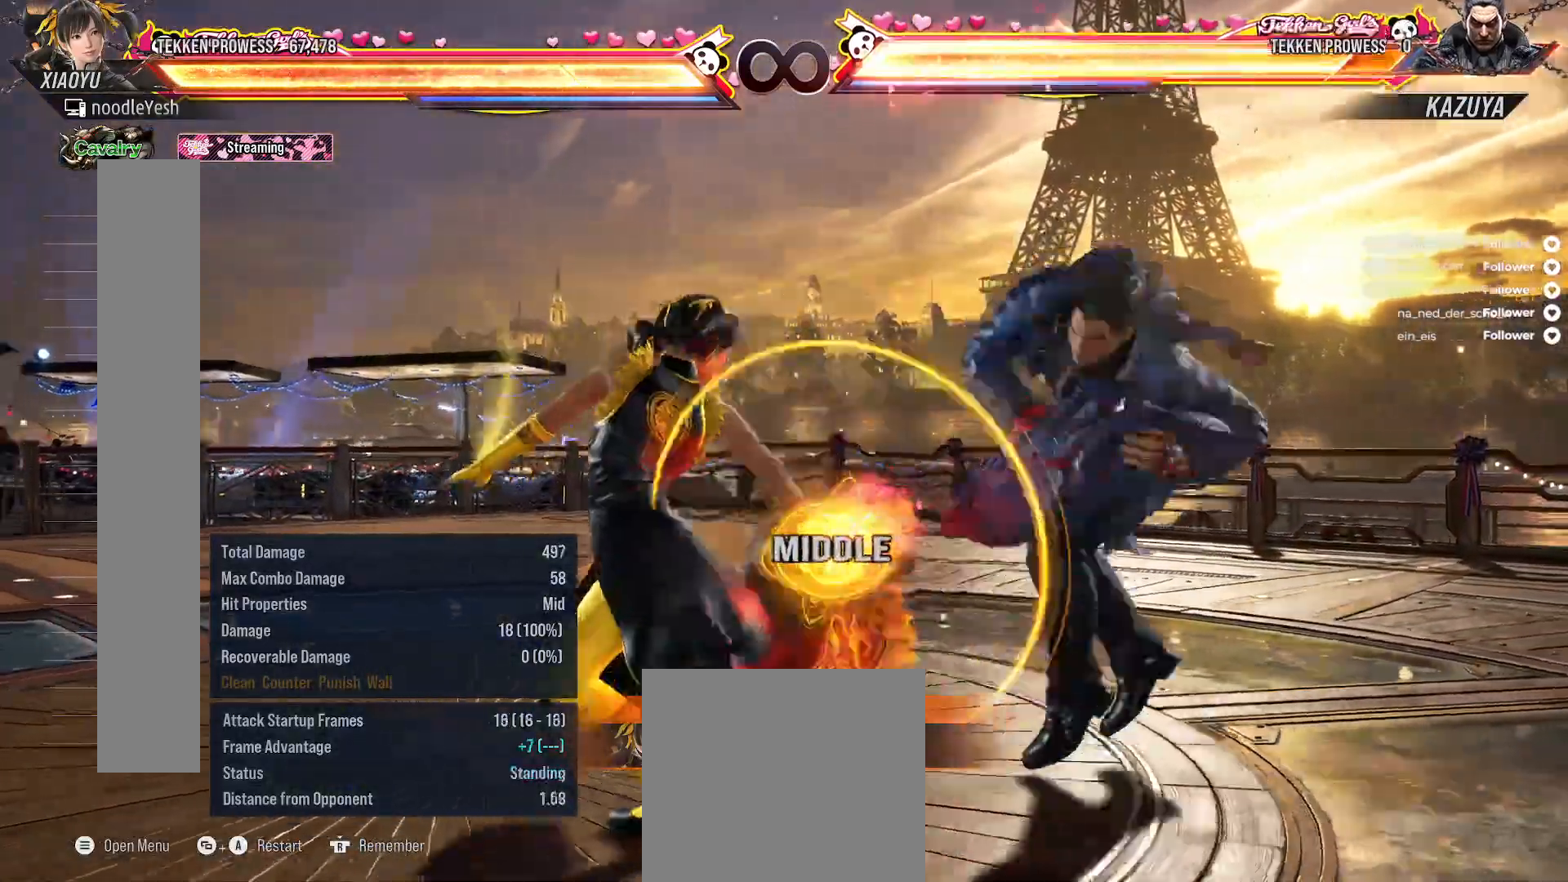
{"buttons": [], "right_stick": "center", "events": [[350, "DPAD_RIGHT", "down"], [450, "DPAD_RIGHT", "up"]]}
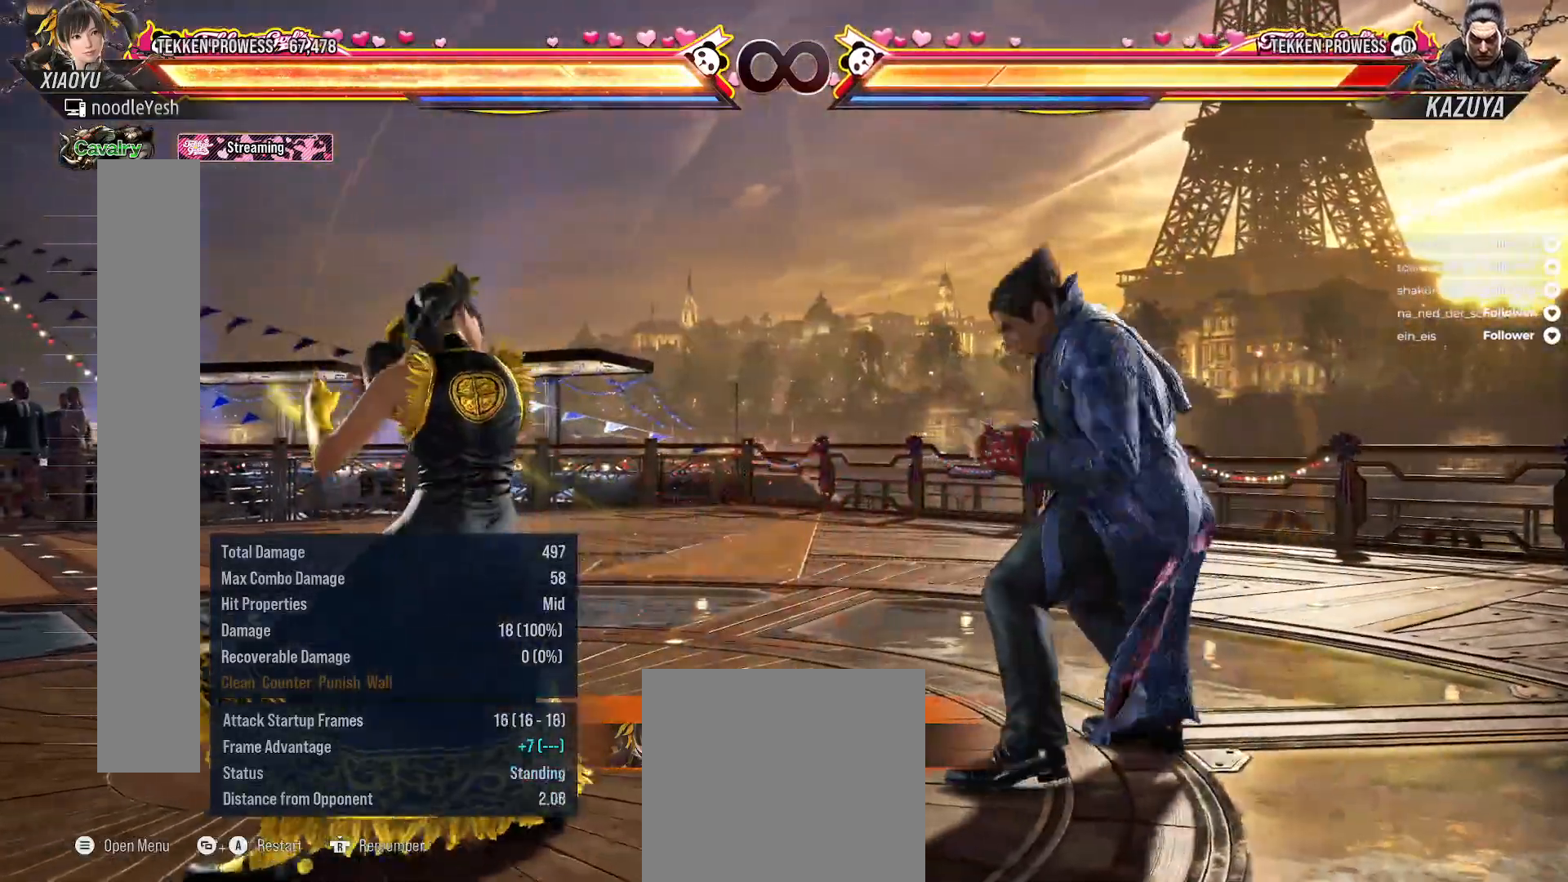
{"buttons": ["DPAD_LEFT"], "right_stick": "center", "events": [[17, "DPAD_RIGHT", "down"], [233, "DPAD_RIGHT", "up"], [433, "DPAD_LEFT", "down"]]}
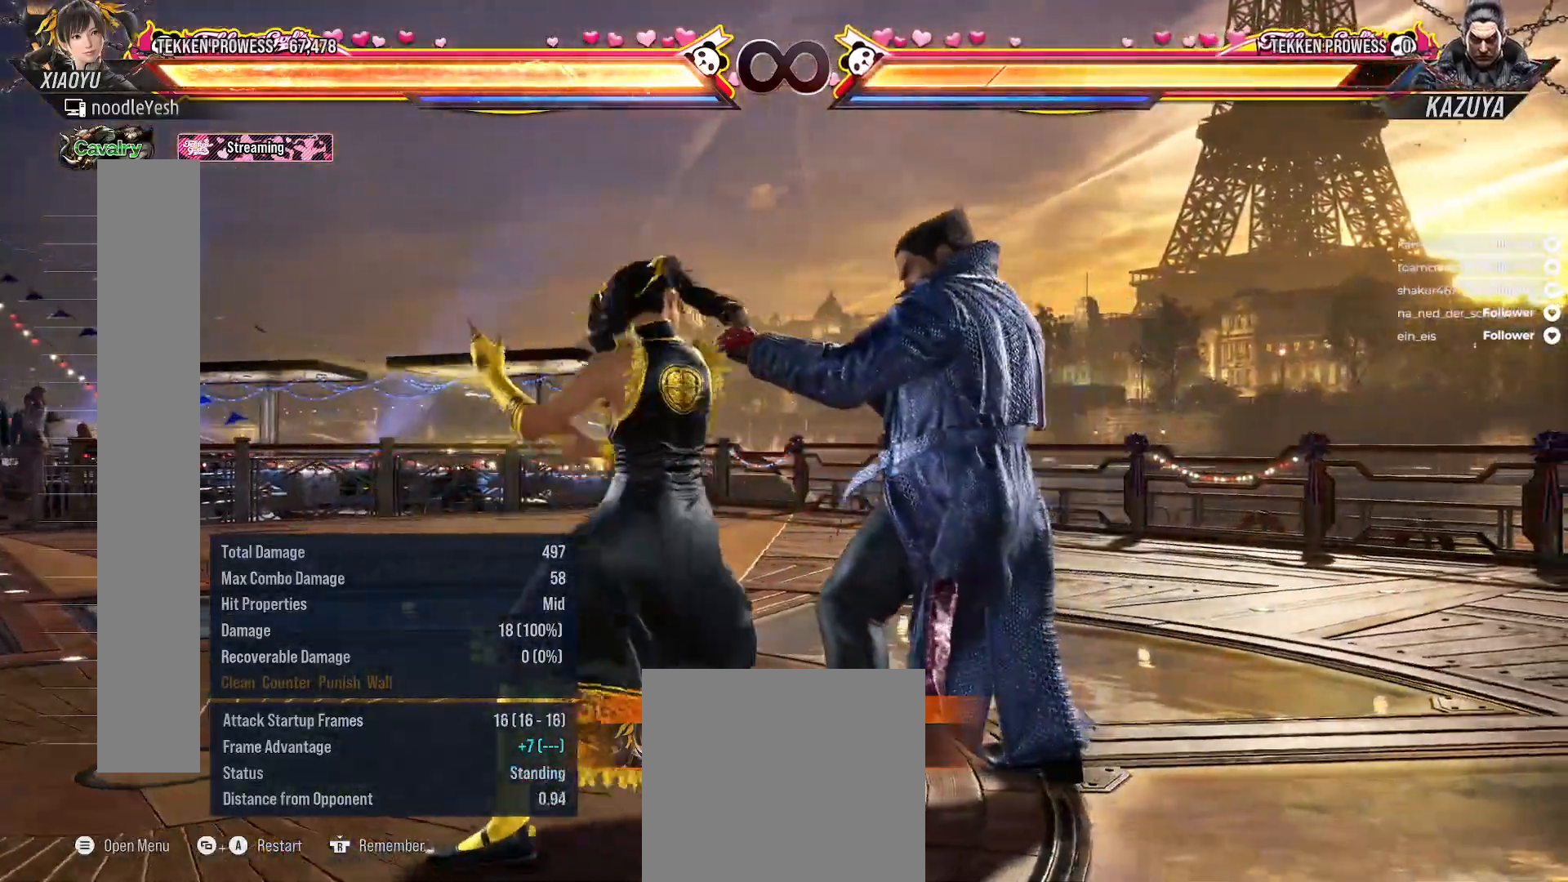
{"buttons": ["DPAD_RIGHT"], "right_stick": "center", "events": [[33, "DPAD_LEFT", "up"], [133, "DPAD_UP", "down"], [250, "DPAD_UP", "up"], [483, "DPAD_RIGHT", "down"]]}
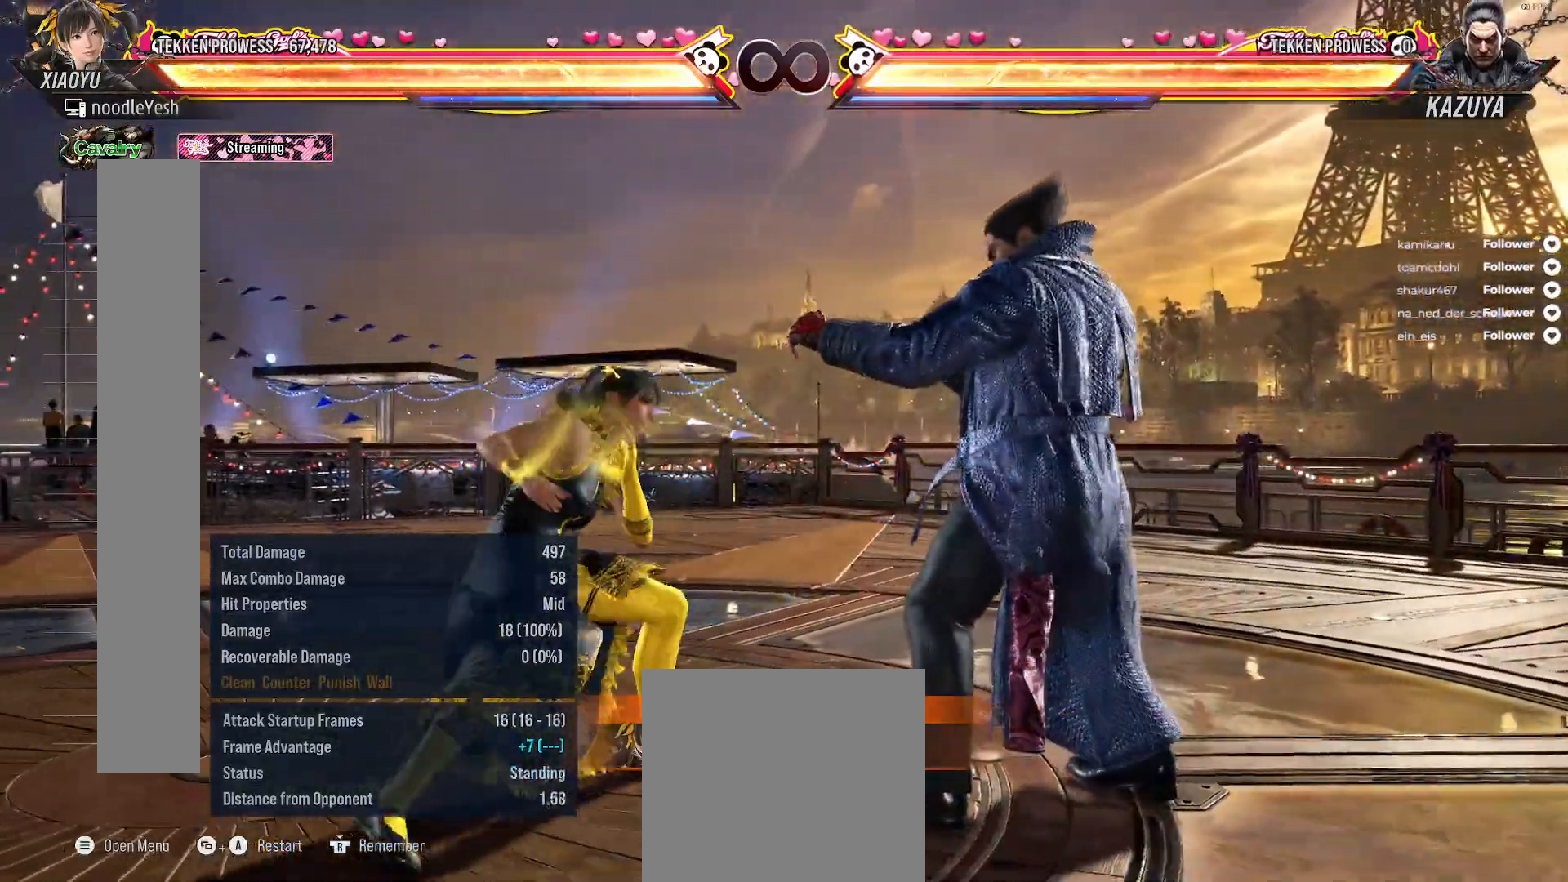
{"buttons": [], "right_stick": "center", "events": [[150, "DPAD_RIGHT", "up"]]}
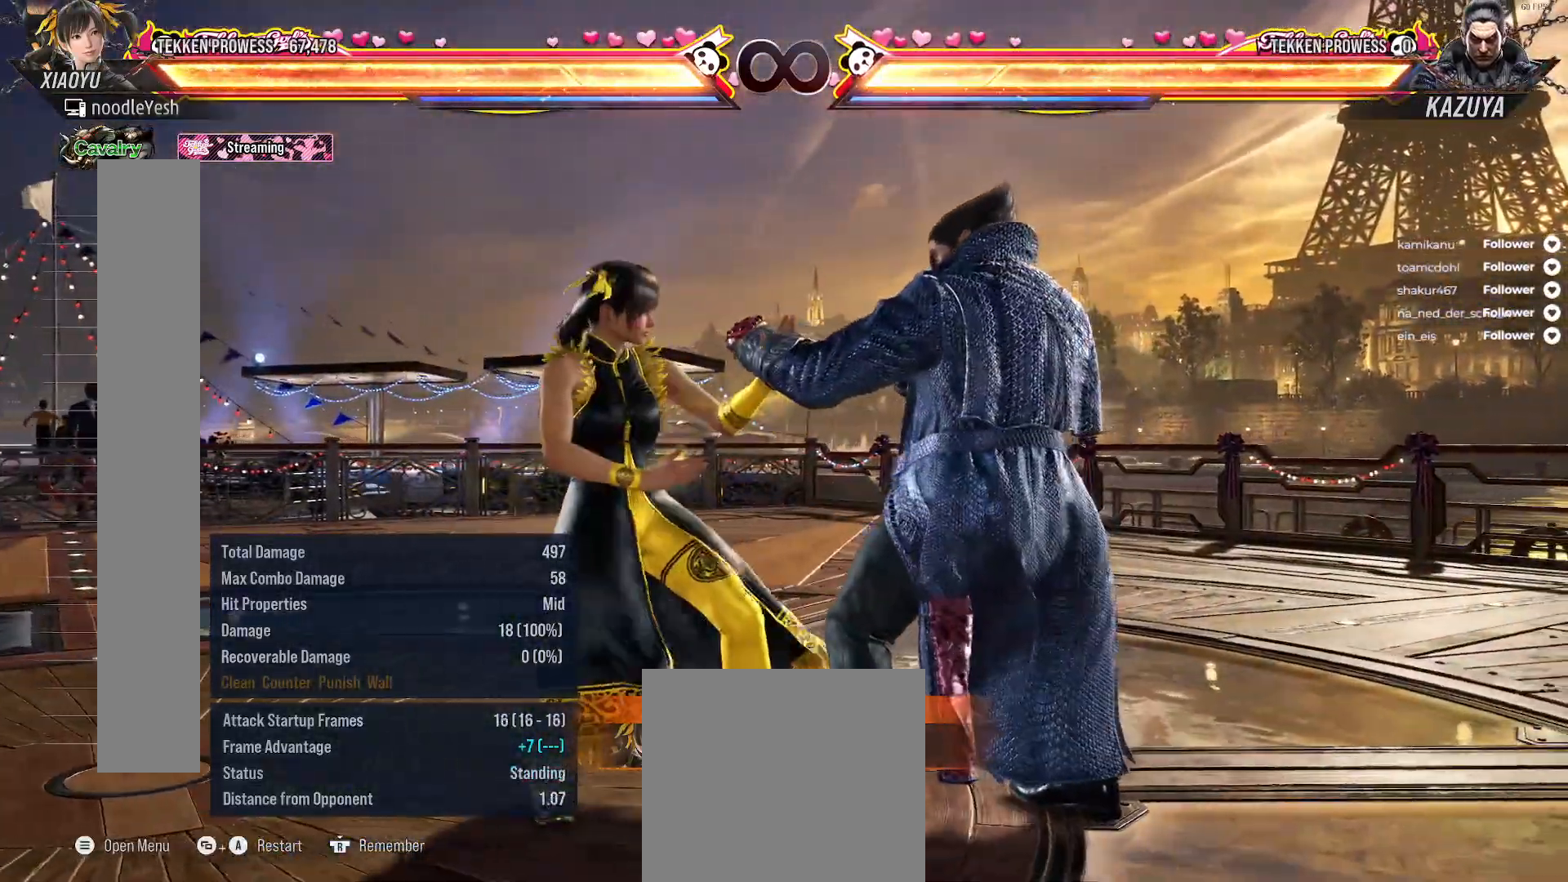
{"buttons": [], "right_stick": "center", "events": [[100, "DPAD_LEFT", "down"], [167, "Y", "down"], [217, "Y", "up"], [333, "DPAD_LEFT", "up"]]}
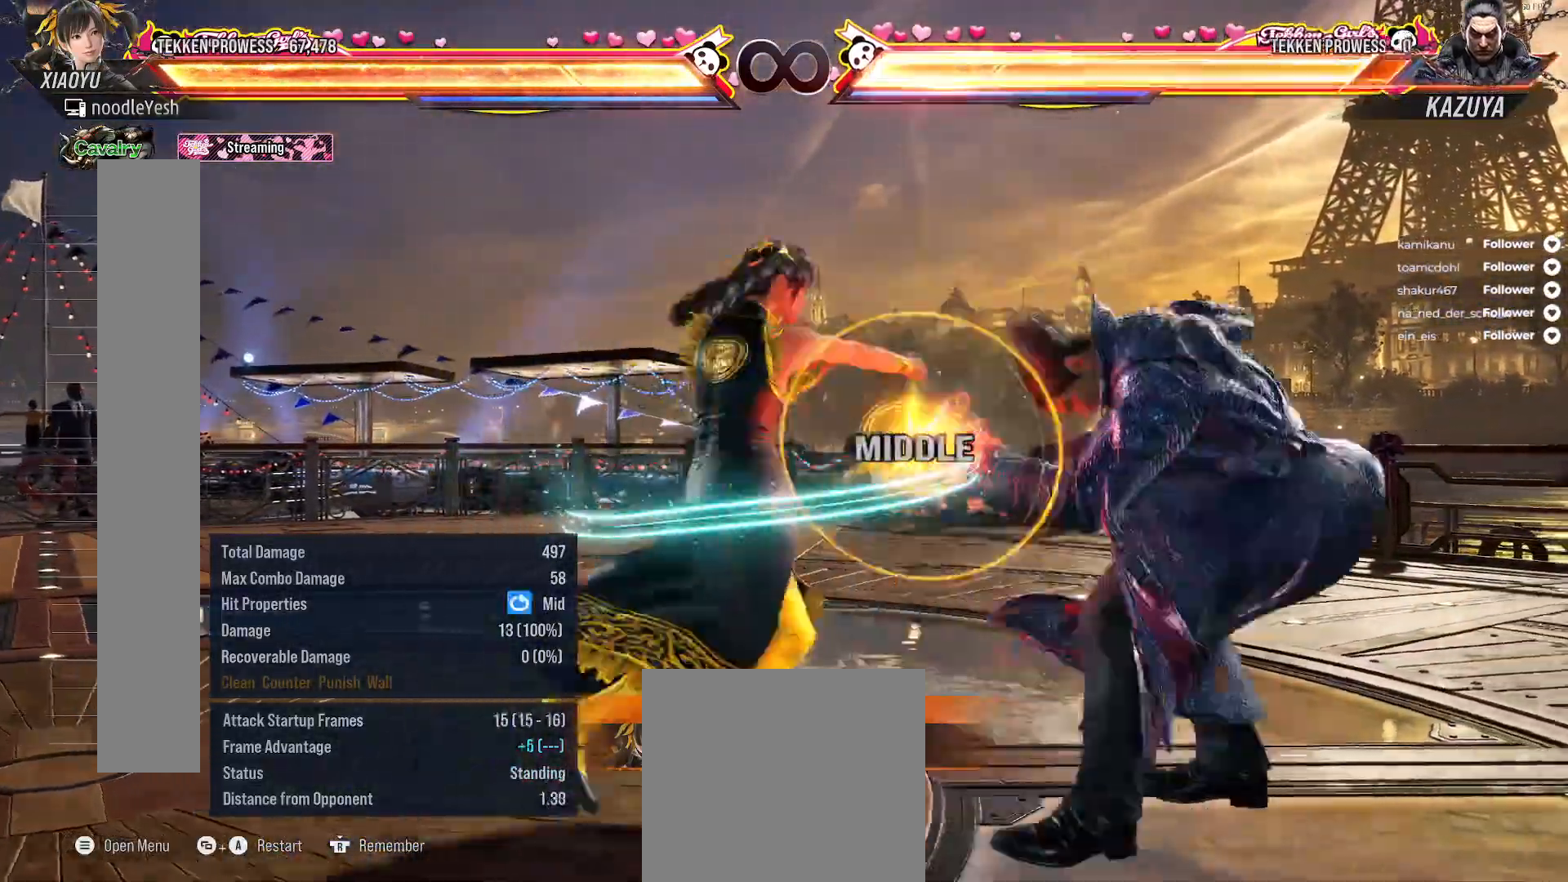
{"buttons": ["DPAD_LEFT"], "right_stick": "center", "events": [[483, "DPAD_LEFT", "down"]]}
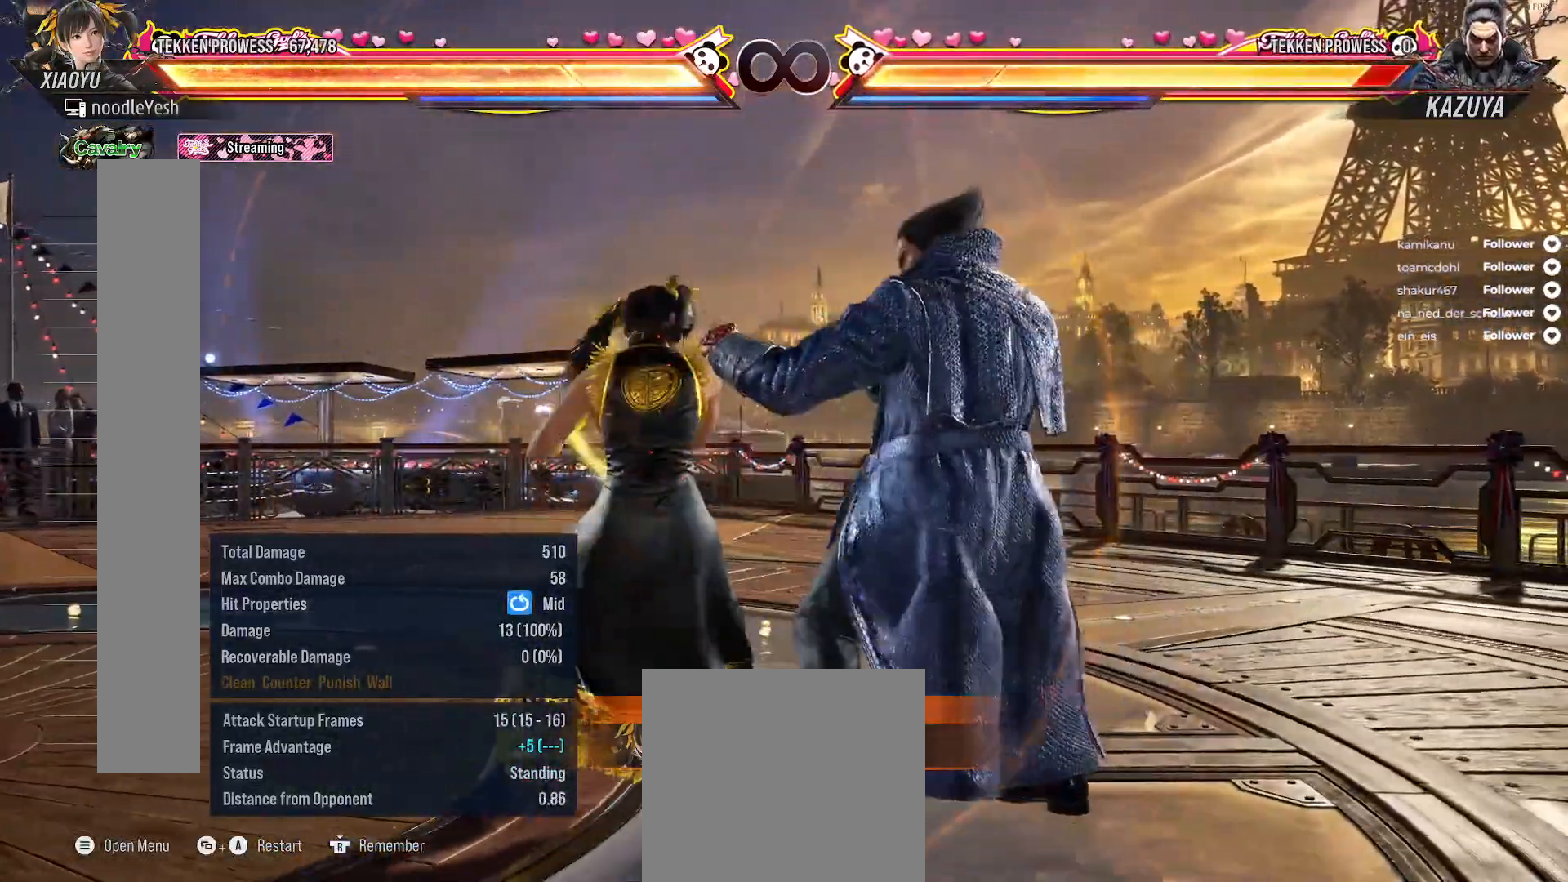
{"buttons": [], "right_stick": "center", "events": [[117, "Y", "down"], [217, "Y", "up"], [383, "DPAD_LEFT", "up"]]}
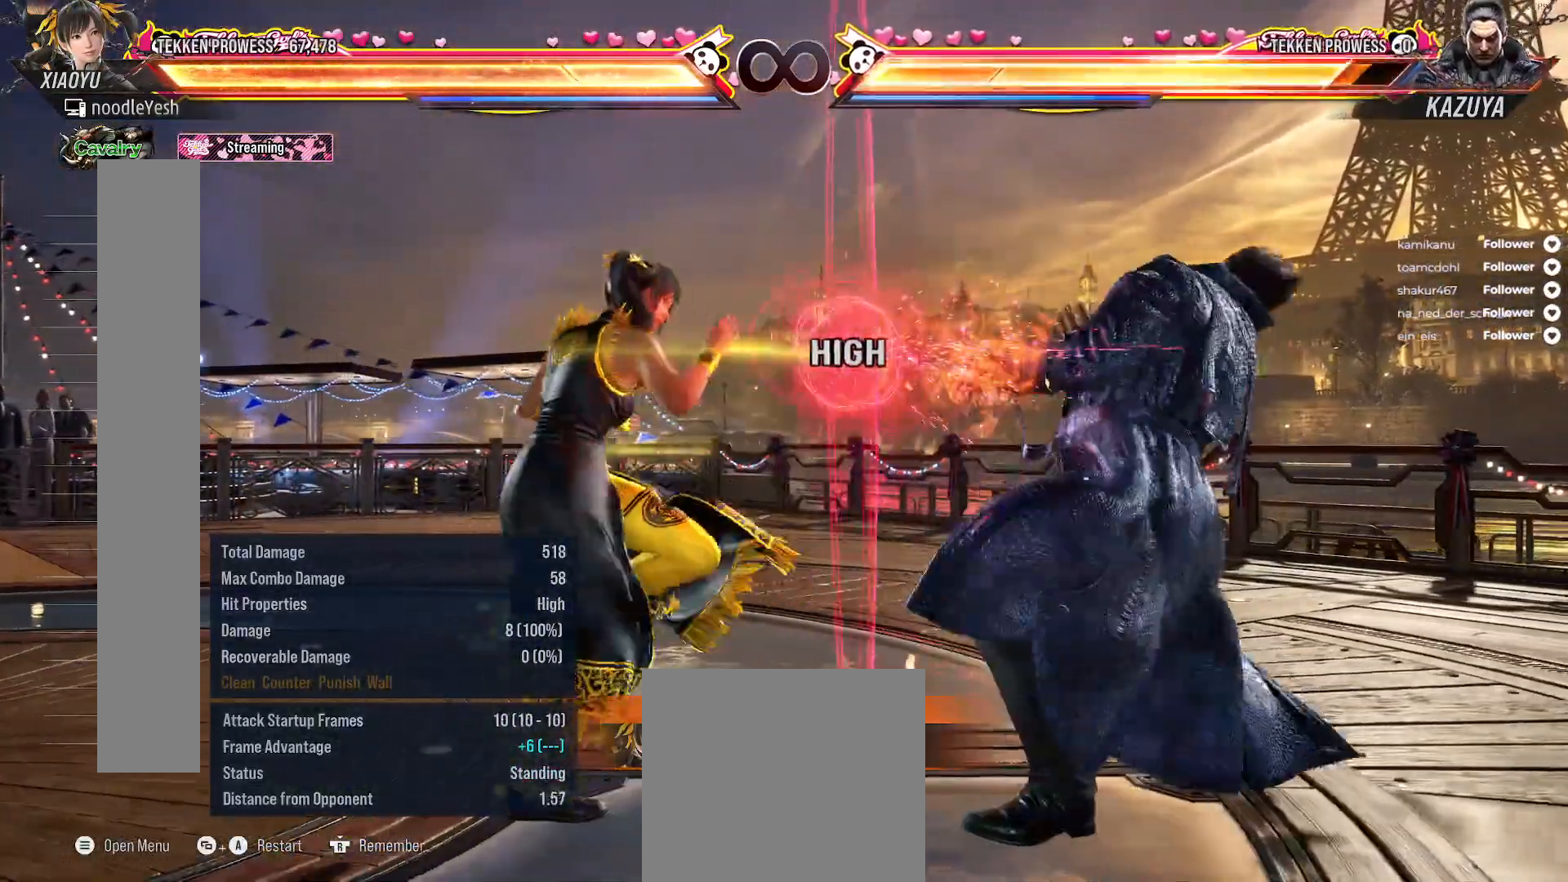
{"buttons": ["DPAD_UP", "DPAD_LEFT"], "right_stick": "center", "events": [[167, "DPAD_UP", "down"], [183, "DPAD_LEFT", "down"], [250, "X", "down"], [333, "X", "up"]]}
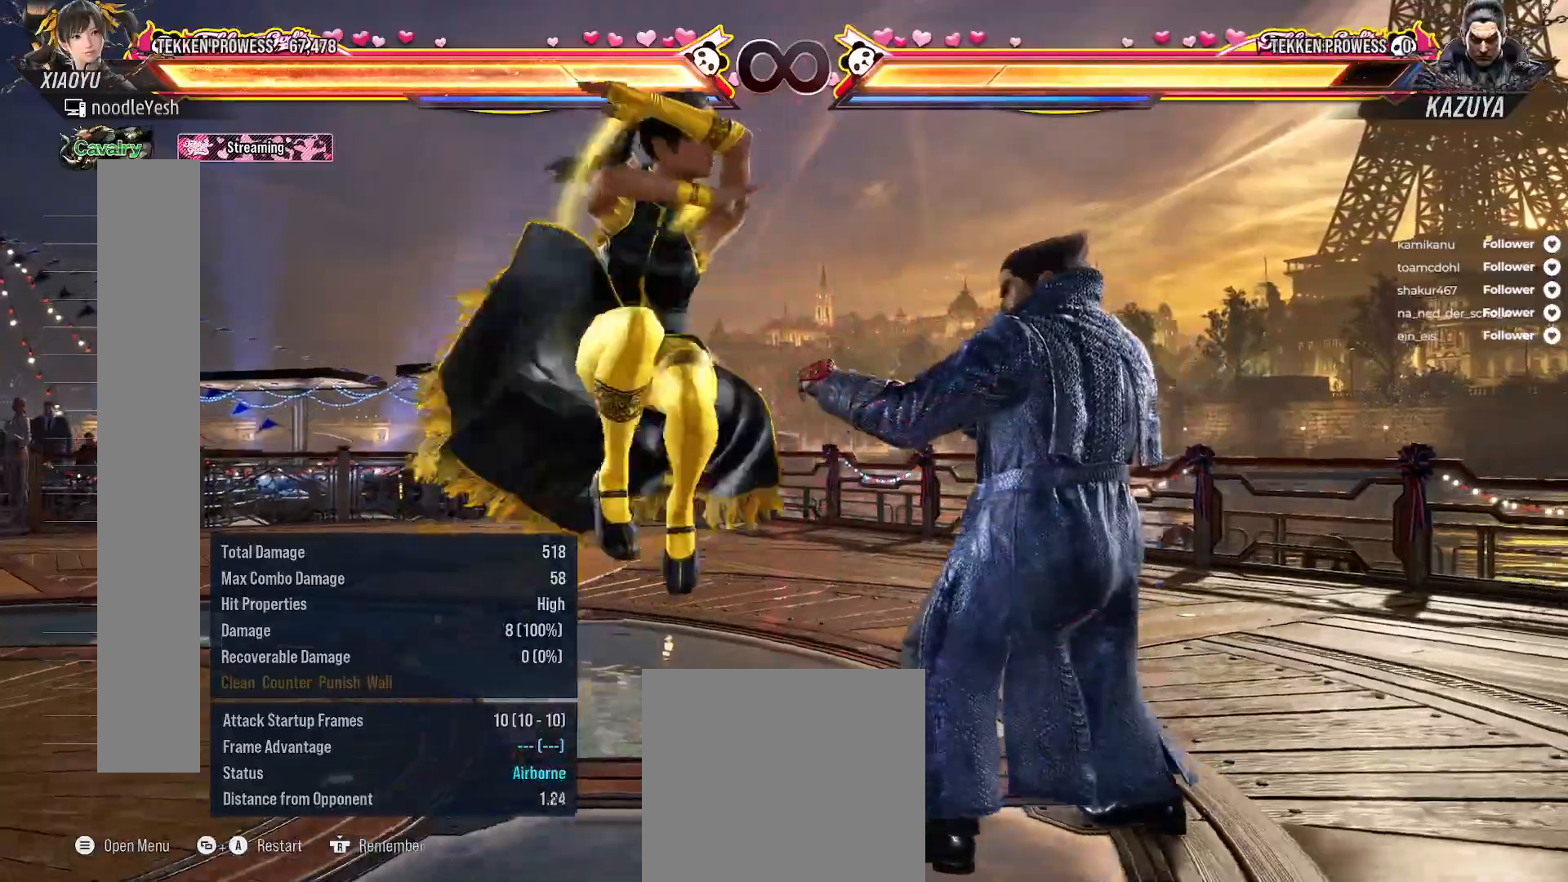
{"buttons": [], "right_stick": "center", "events": [[317, "DPAD_LEFT", "up"], [317, "DPAD_UP", "up"]]}
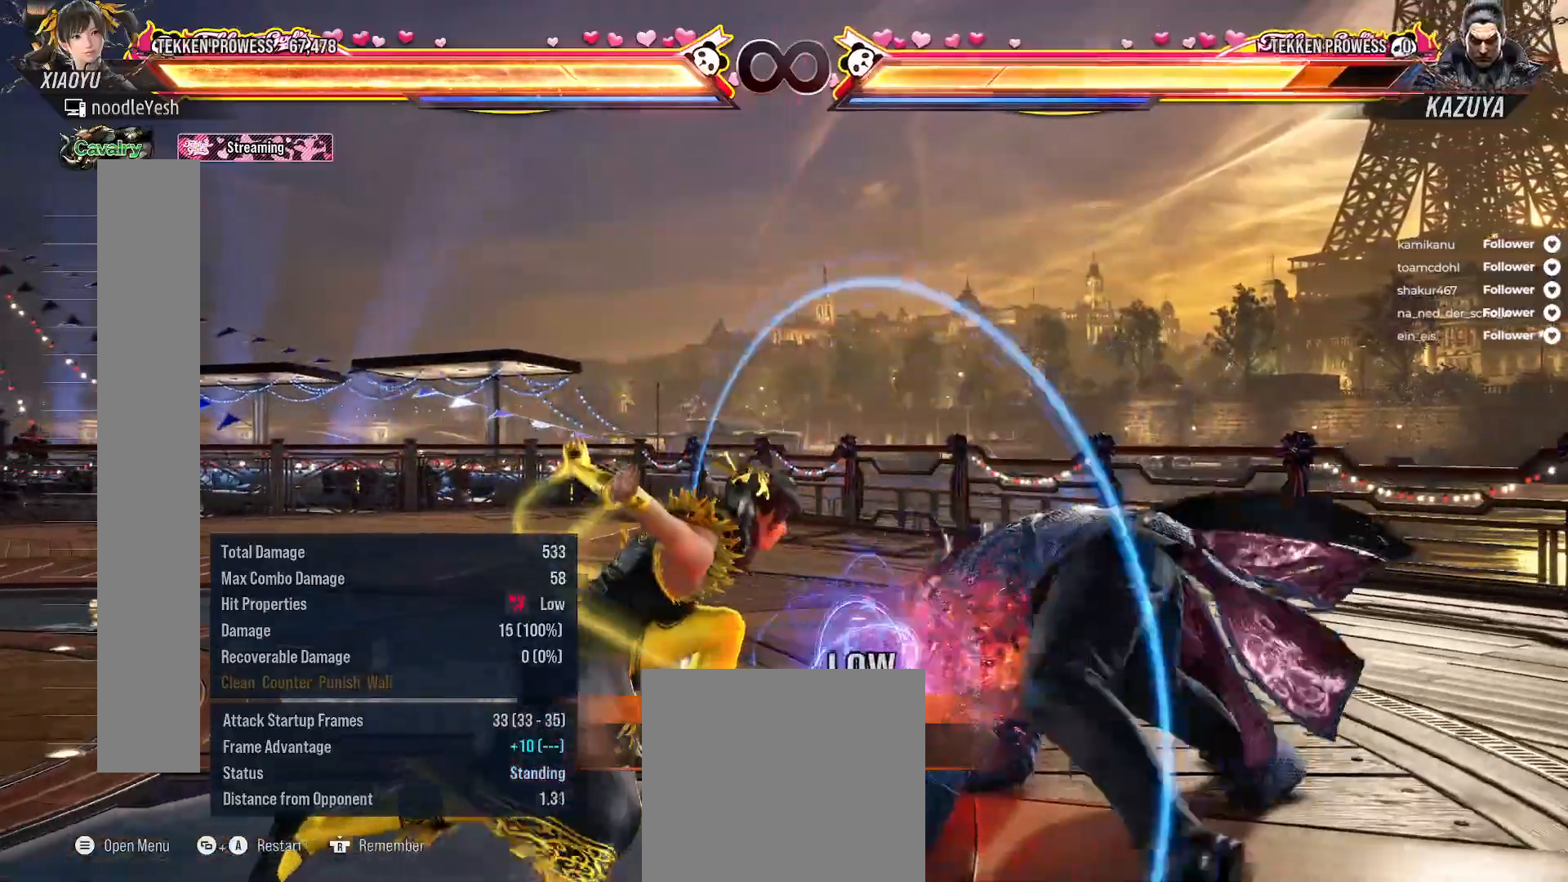
{"buttons": ["DPAD_UP", "DPAD_LEFT"], "right_stick": "center", "events": [[200, "DPAD_LEFT", "down"], [217, "DPAD_UP", "down"], [233, "X", "down"], [300, "X", "up"], [400, "X", "down"], [467, "X", "up"]]}
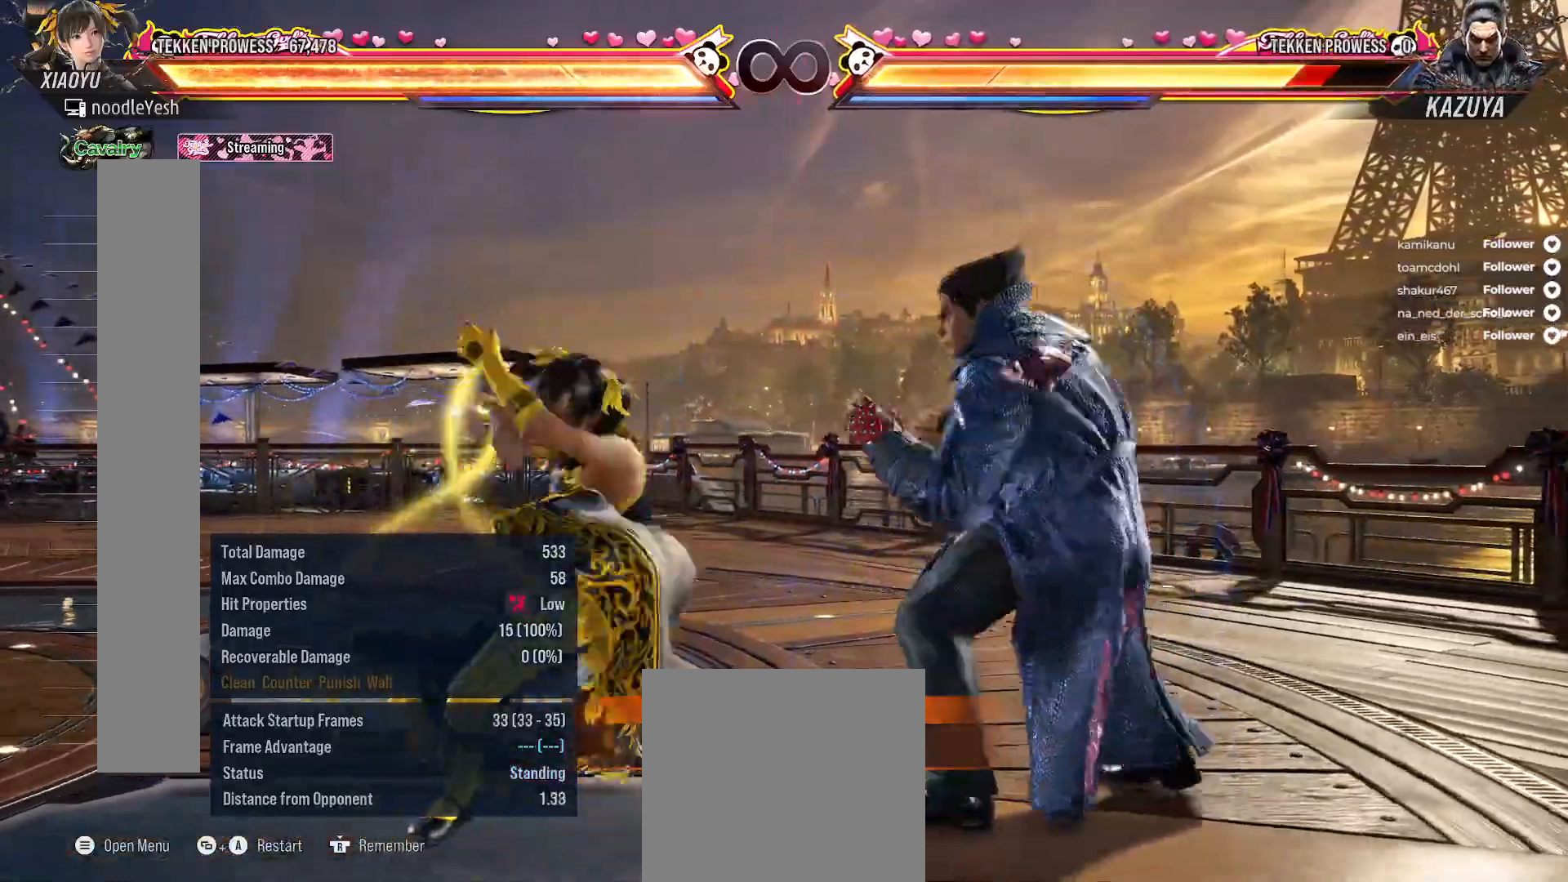
{"buttons": [], "right_stick": "center", "events": [[50, "DPAD_UP", "up"], [67, "DPAD_LEFT", "up"]]}
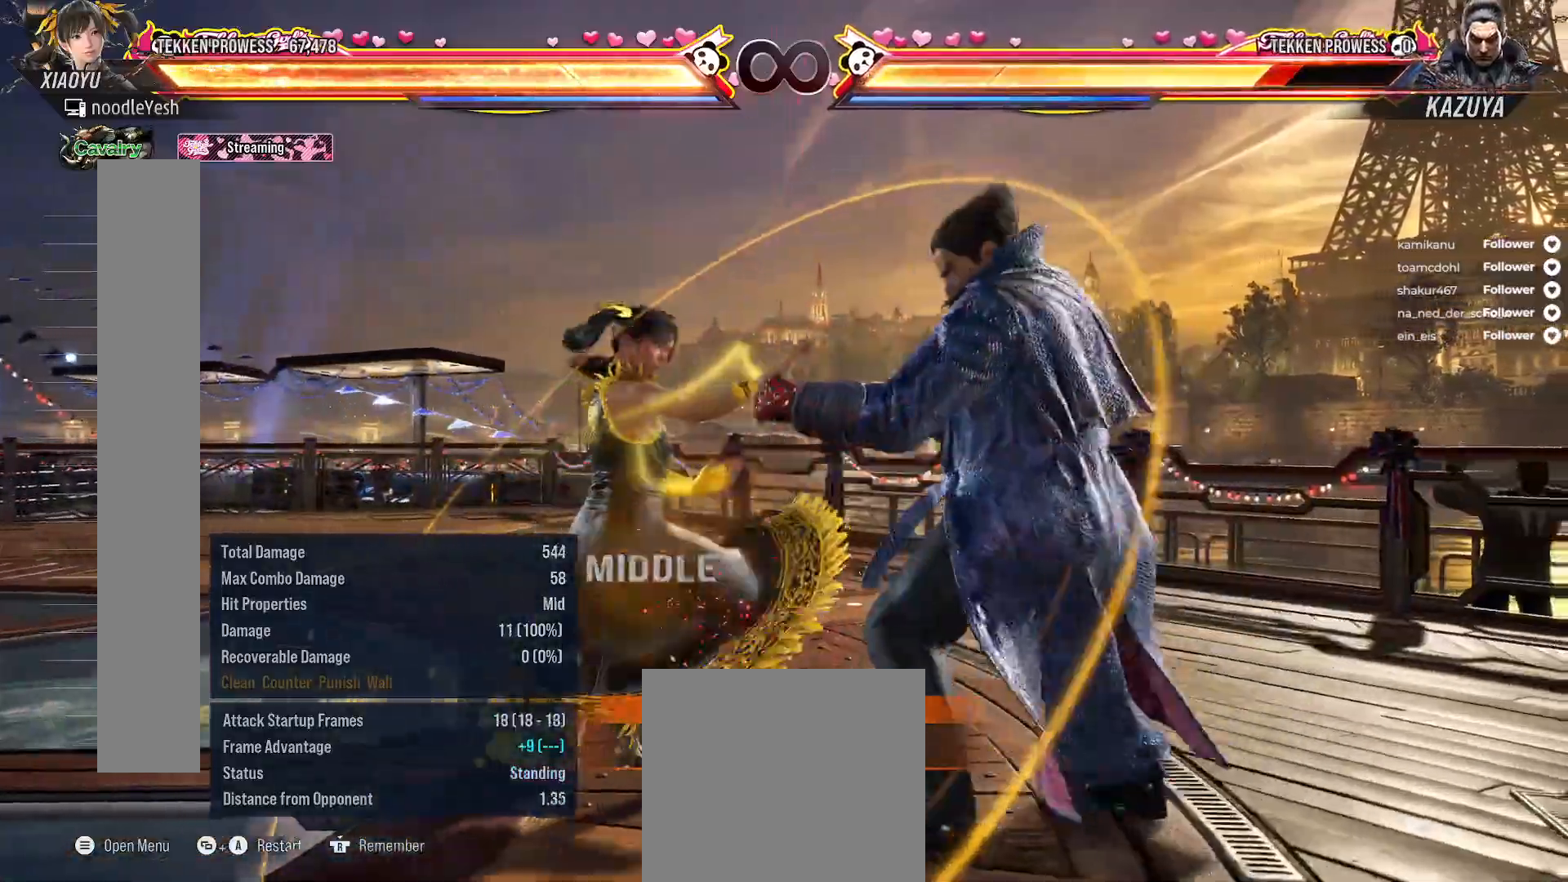
{"buttons": ["Y", "DPAD_UP", "DPAD_LEFT"], "right_stick": "center", "events": [[133, "DPAD_LEFT", "down"], [133, "DPAD_UP", "down"], [133, "Y", "down"], [217, "Y", "up"], [300, "Y", "down"], [383, "Y", "up"], [450, "Y", "down"]]}
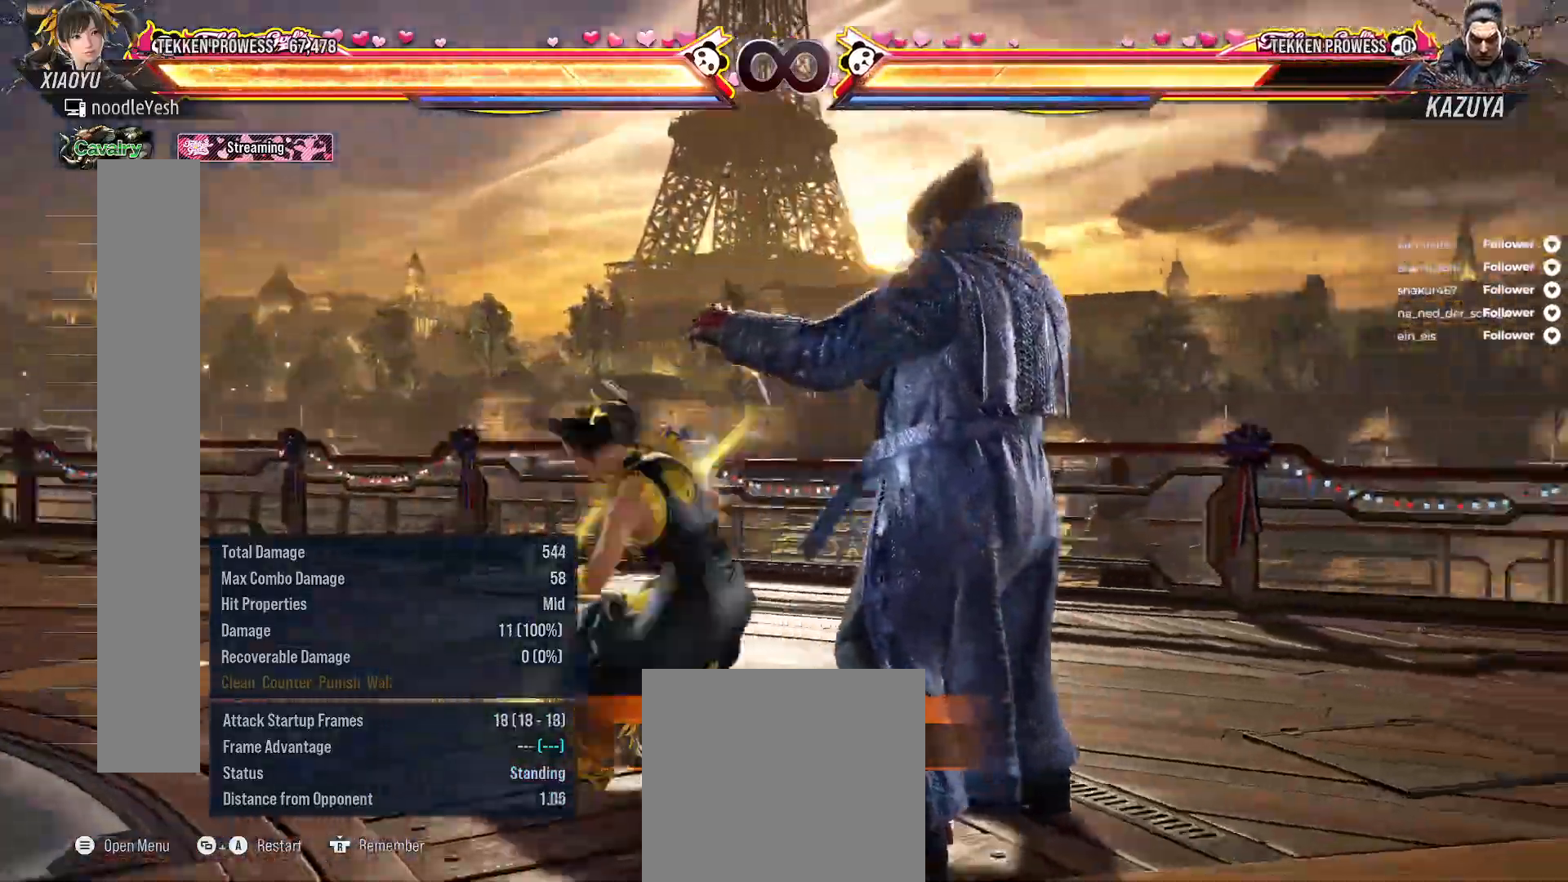
{"buttons": [], "right_stick": "center", "events": [[50, "Y", "up"], [150, "Y", "down"], [217, "Y", "up"], [283, "DPAD_UP", "up"], [300, "DPAD_LEFT", "up"]]}
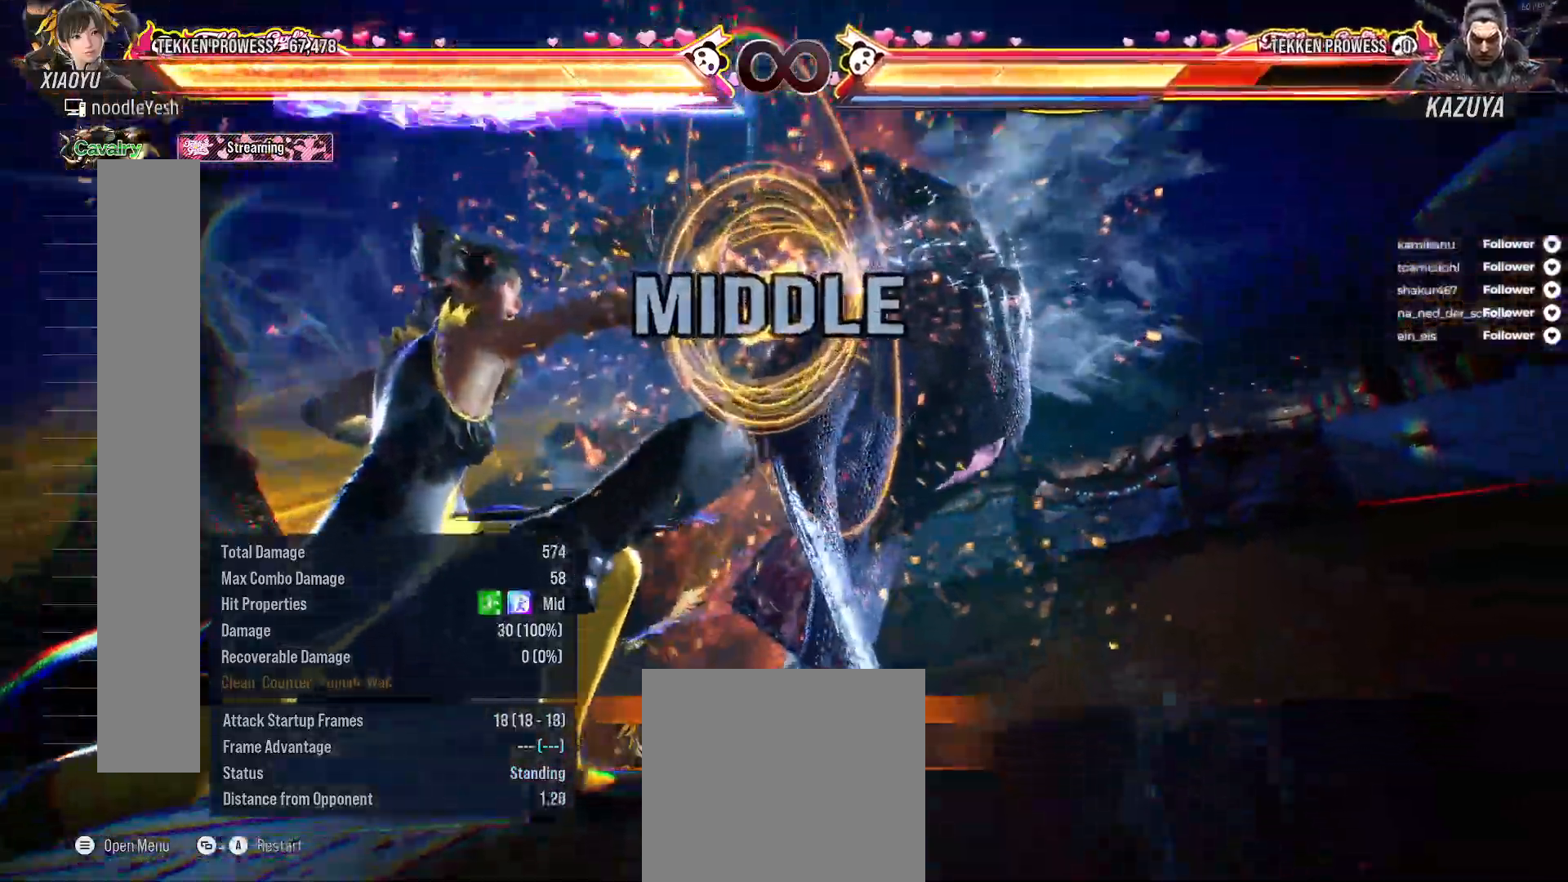
{"buttons": [], "right_stick": "center", "events": [[250, "A", "down"], [250, "SELECT", "down"], [367, "A", "up"], [467, "SELECT", "up"]]}
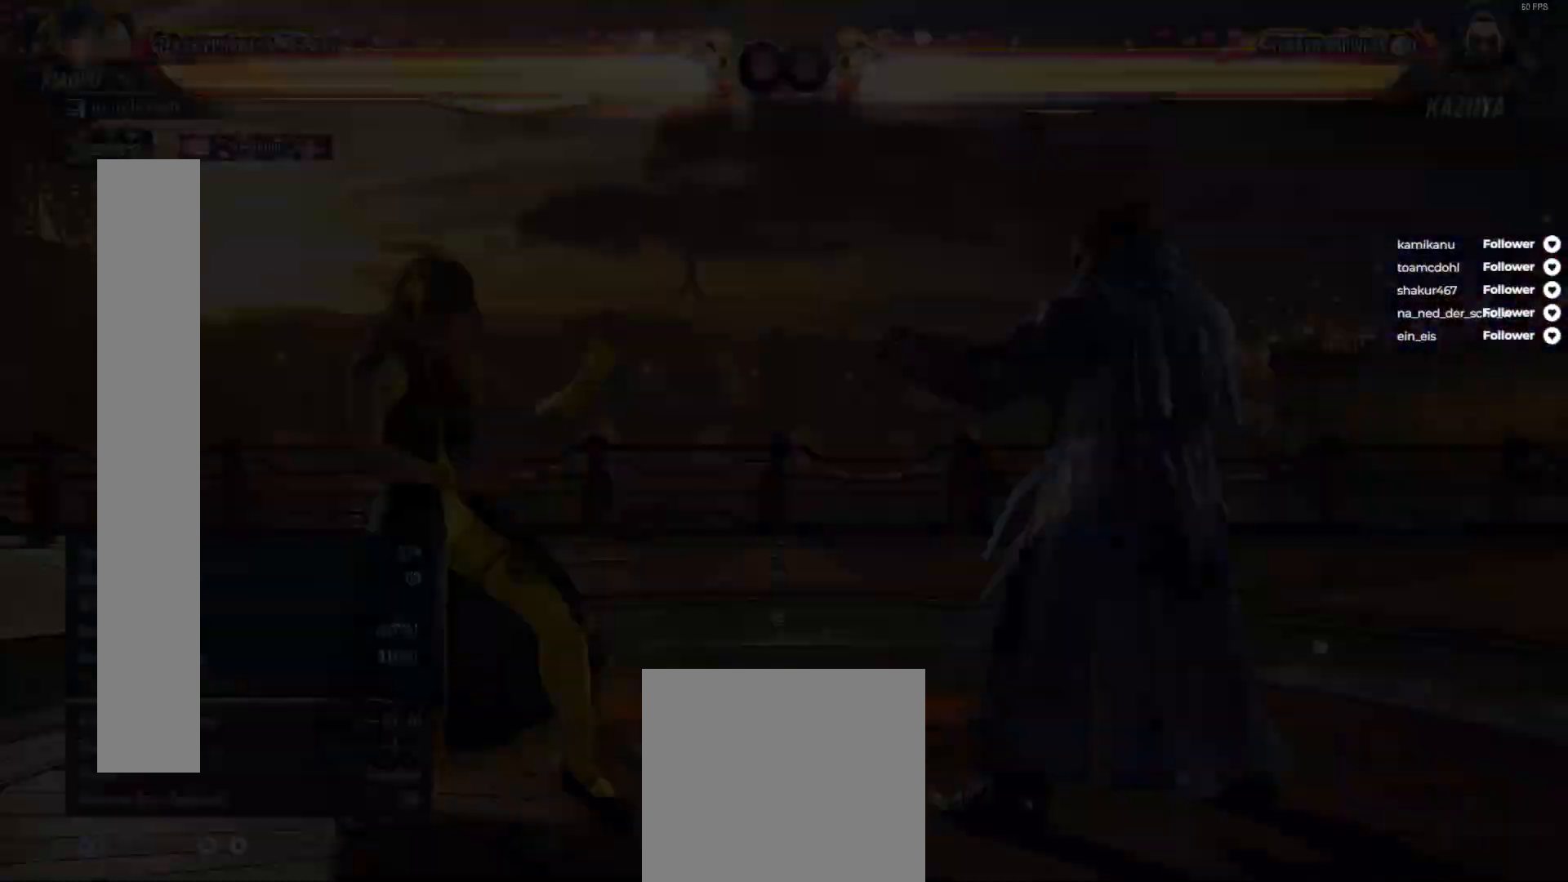
{"buttons": ["DPAD_UP", "DPAD_LEFT"], "right_stick": "center", "events": [[167, "DPAD_UP", "down"], [183, "DPAD_LEFT", "down"], [217, "Y", "down"], [317, "Y", "up"]]}
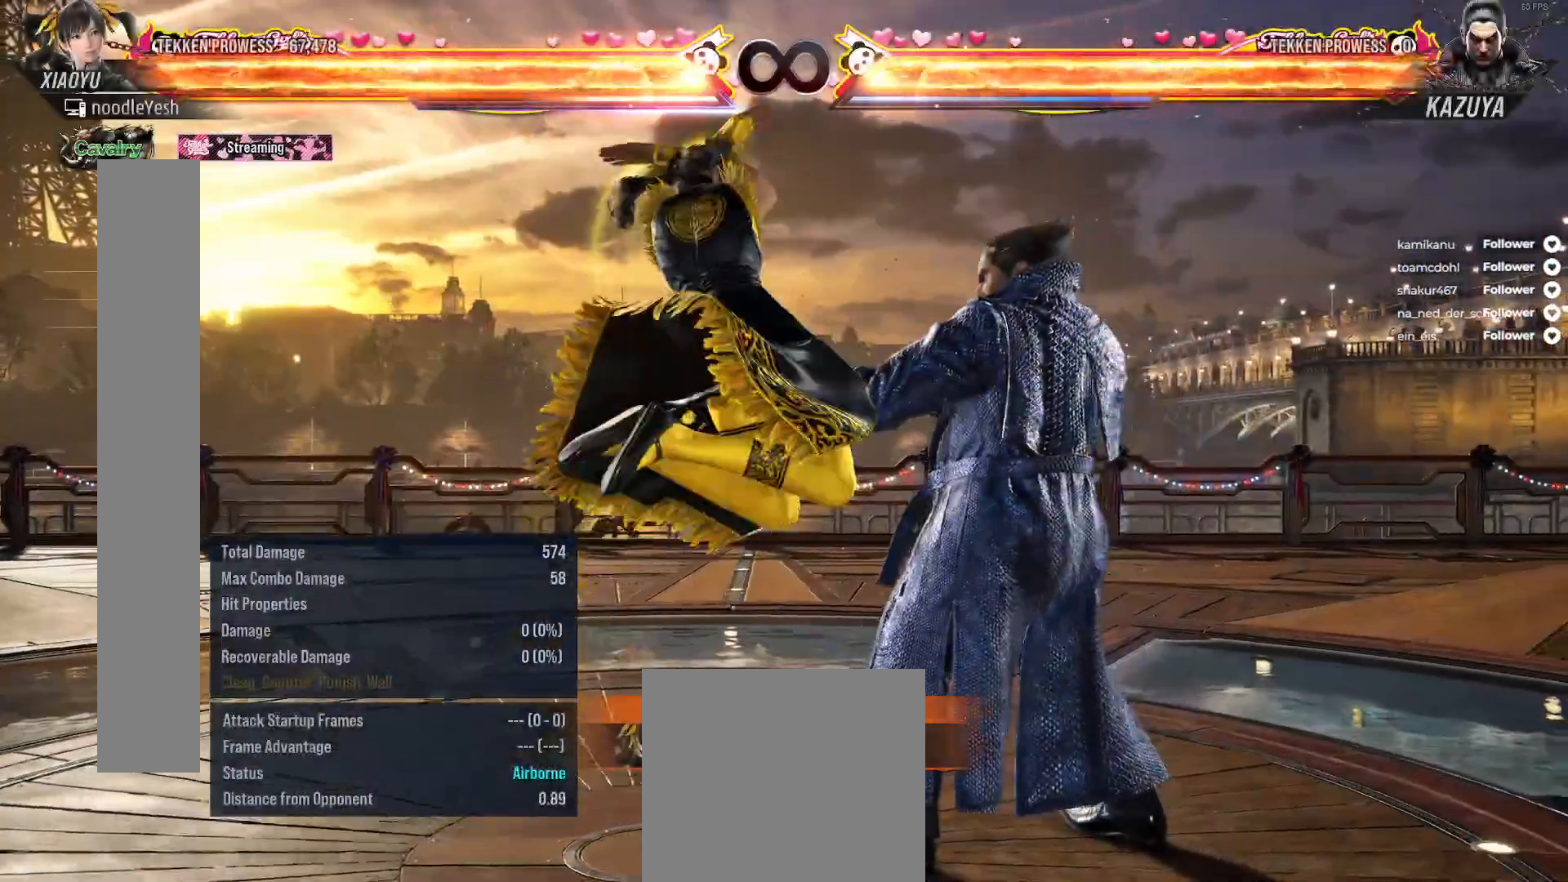
{"buttons": [], "right_stick": "center", "events": [[150, "DPAD_LEFT", "up"], [167, "DPAD_UP", "up"]]}
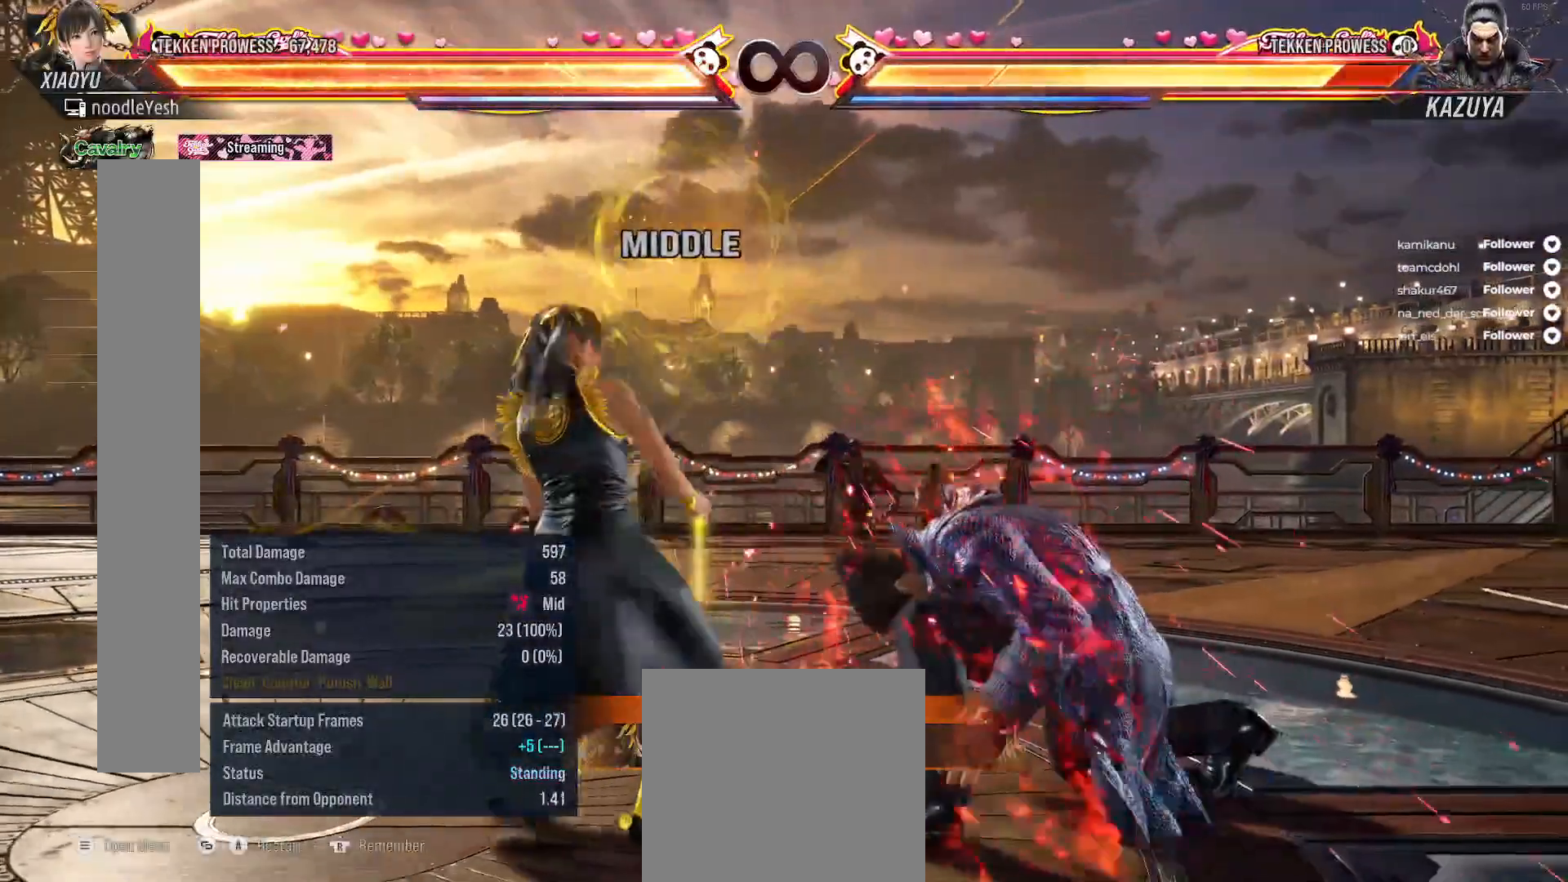
{"buttons": [], "right_stick": "center", "events": []}
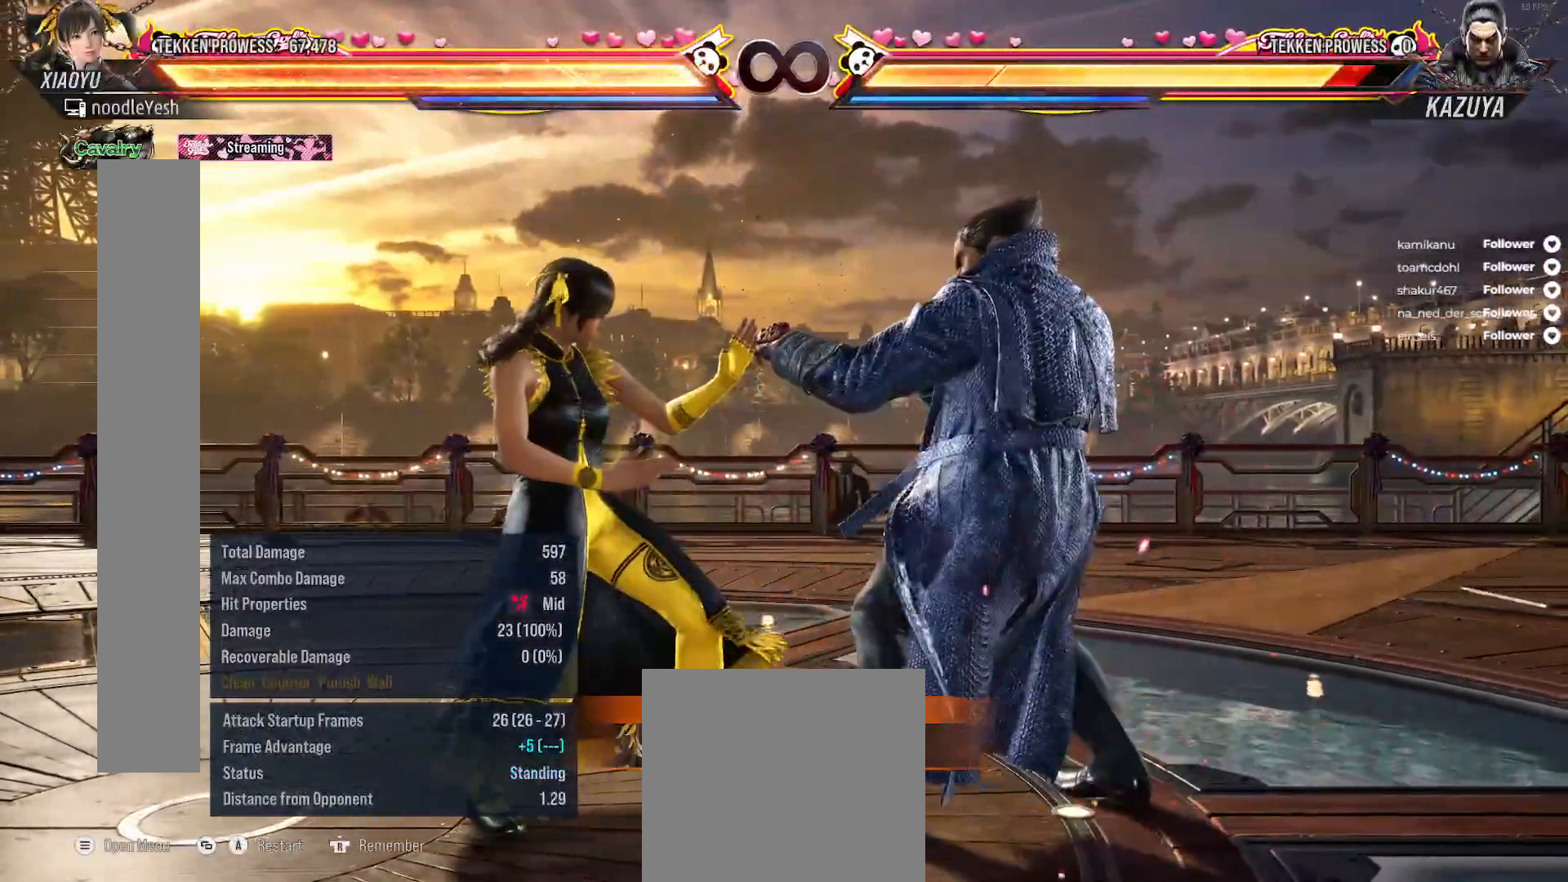
{"buttons": ["DPAD_UP", "DPAD_RIGHT"], "right_stick": "center", "events": [[167, "DPAD_RIGHT", "down"], [167, "DPAD_UP", "down"], [183, "Y", "down"], [283, "Y", "up"]]}
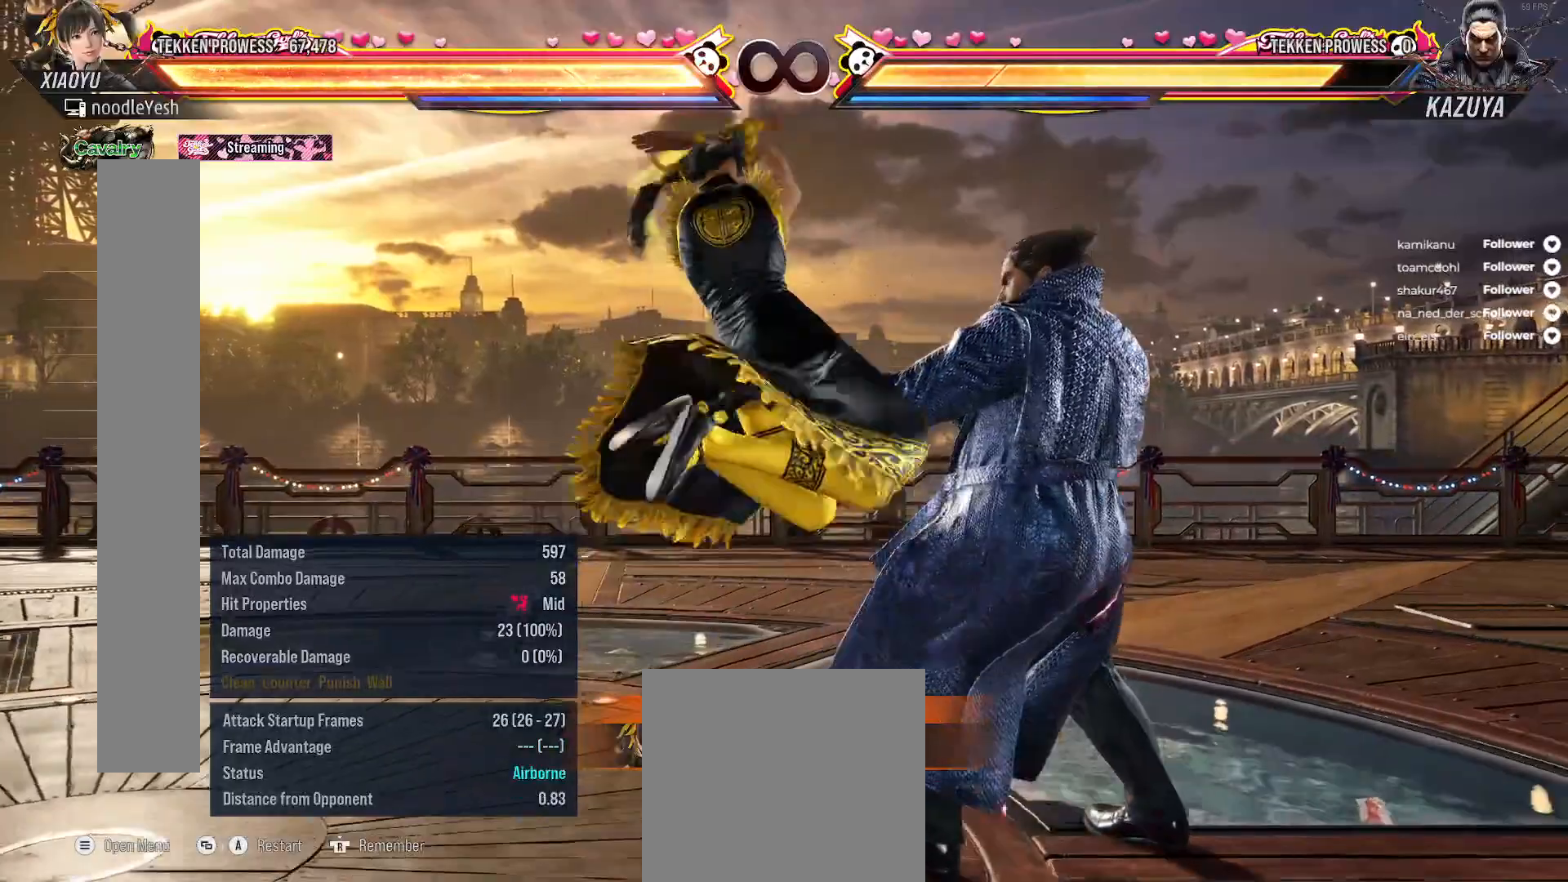
{"buttons": [], "right_stick": "center", "events": [[33, "DPAD_RIGHT", "up"], [33, "DPAD_UP", "up"]]}
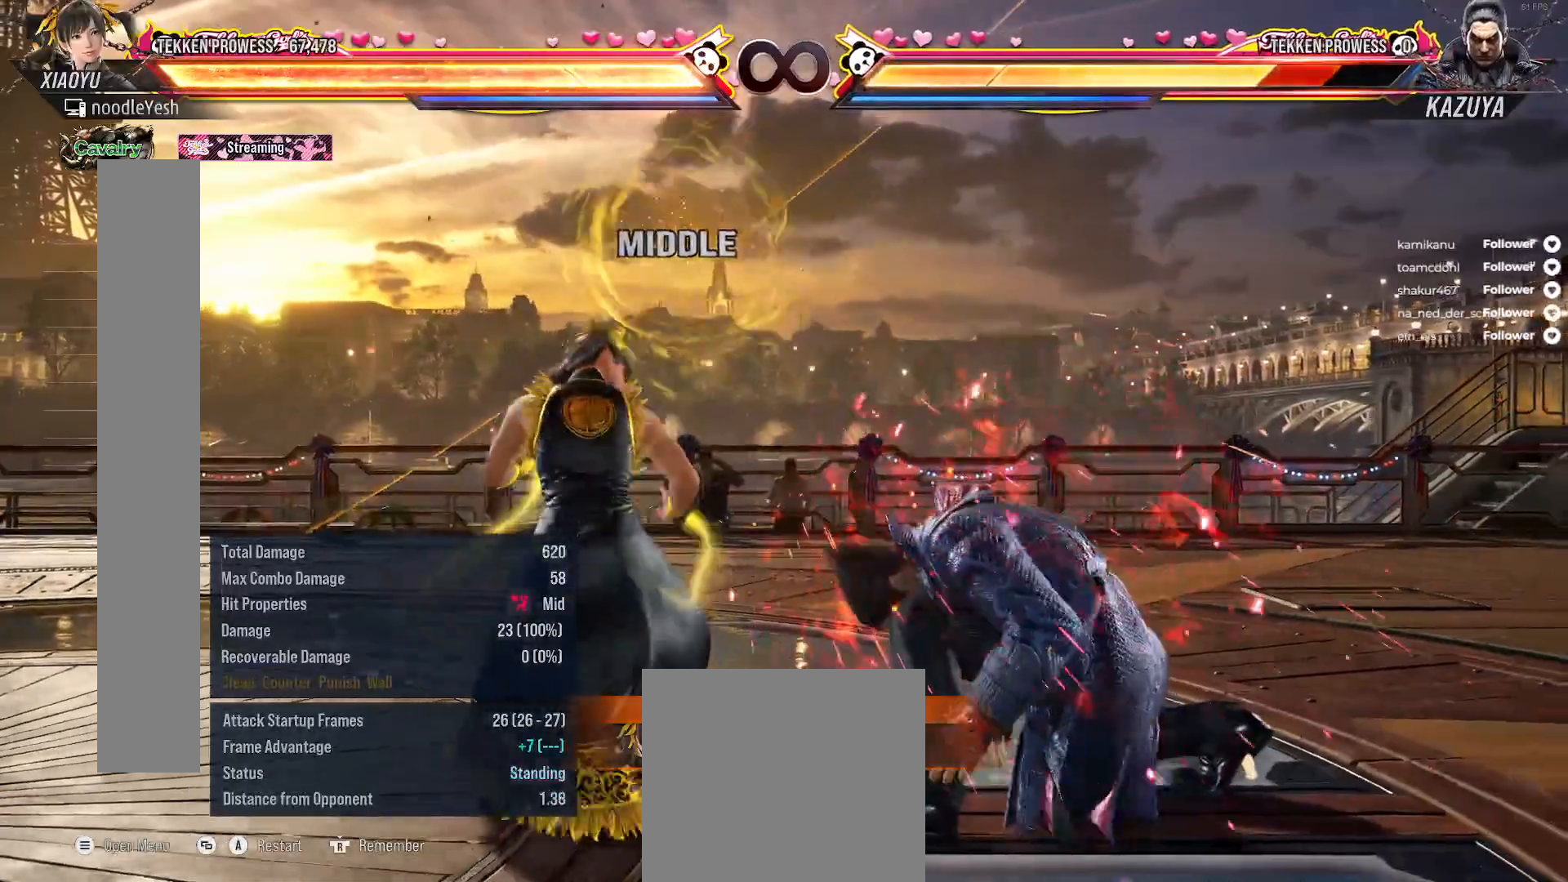
{"buttons": ["X", "DPAD_UP", "DPAD_RIGHT"], "right_stick": "center", "events": [[433, "DPAD_RIGHT", "down"], [433, "DPAD_UP", "down"], [483, "X", "down"]]}
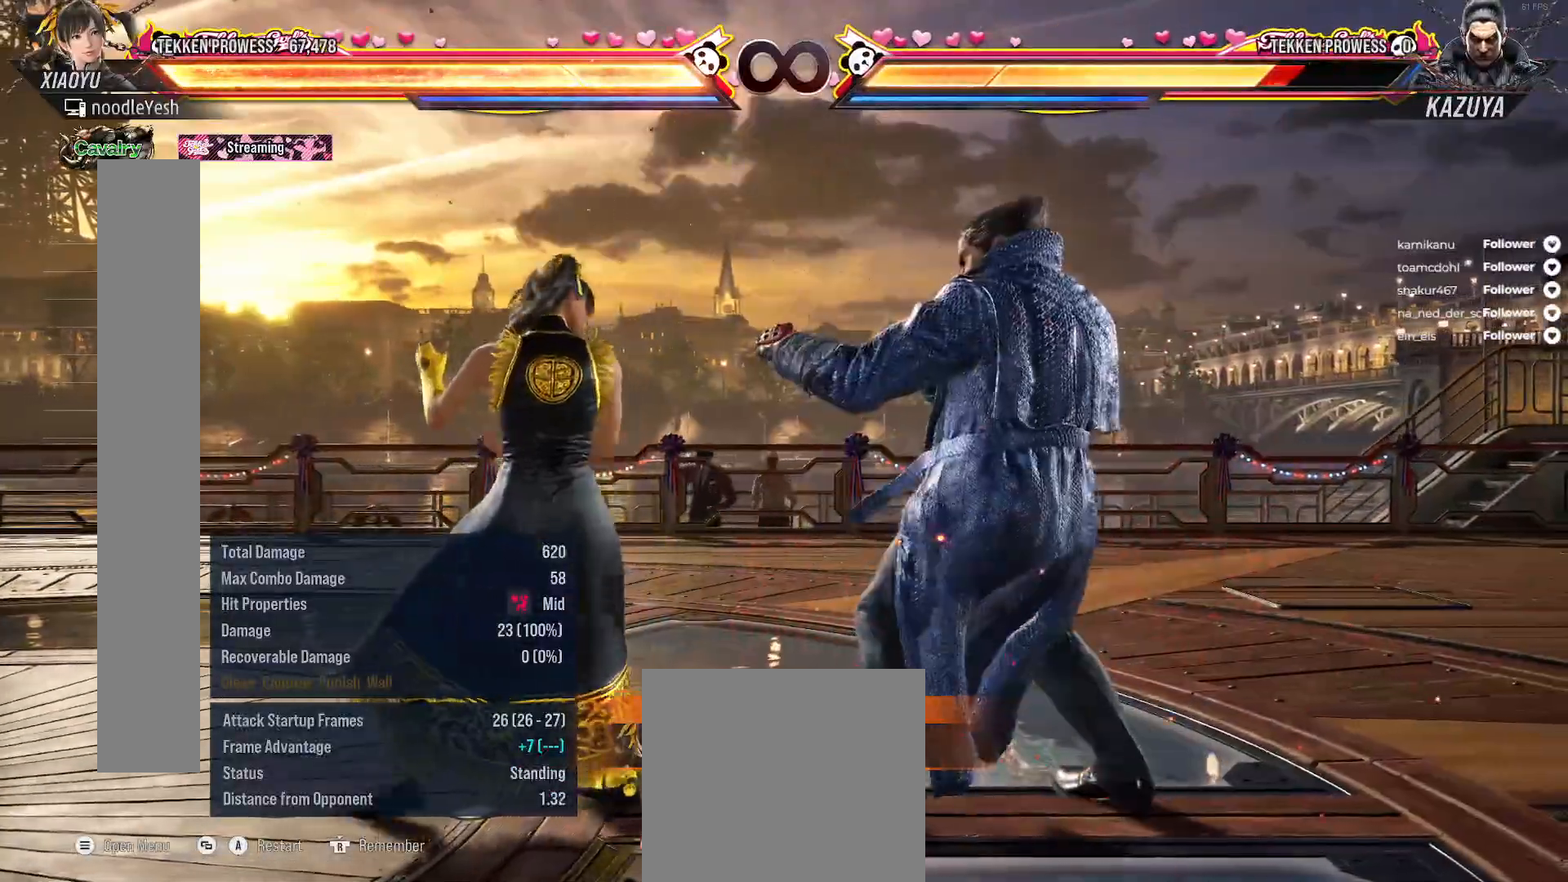
{"buttons": [], "right_stick": "center", "events": [[83, "X", "up"], [167, "X", "down"], [250, "X", "up"], [317, "DPAD_UP", "up"], [333, "DPAD_RIGHT", "up"]]}
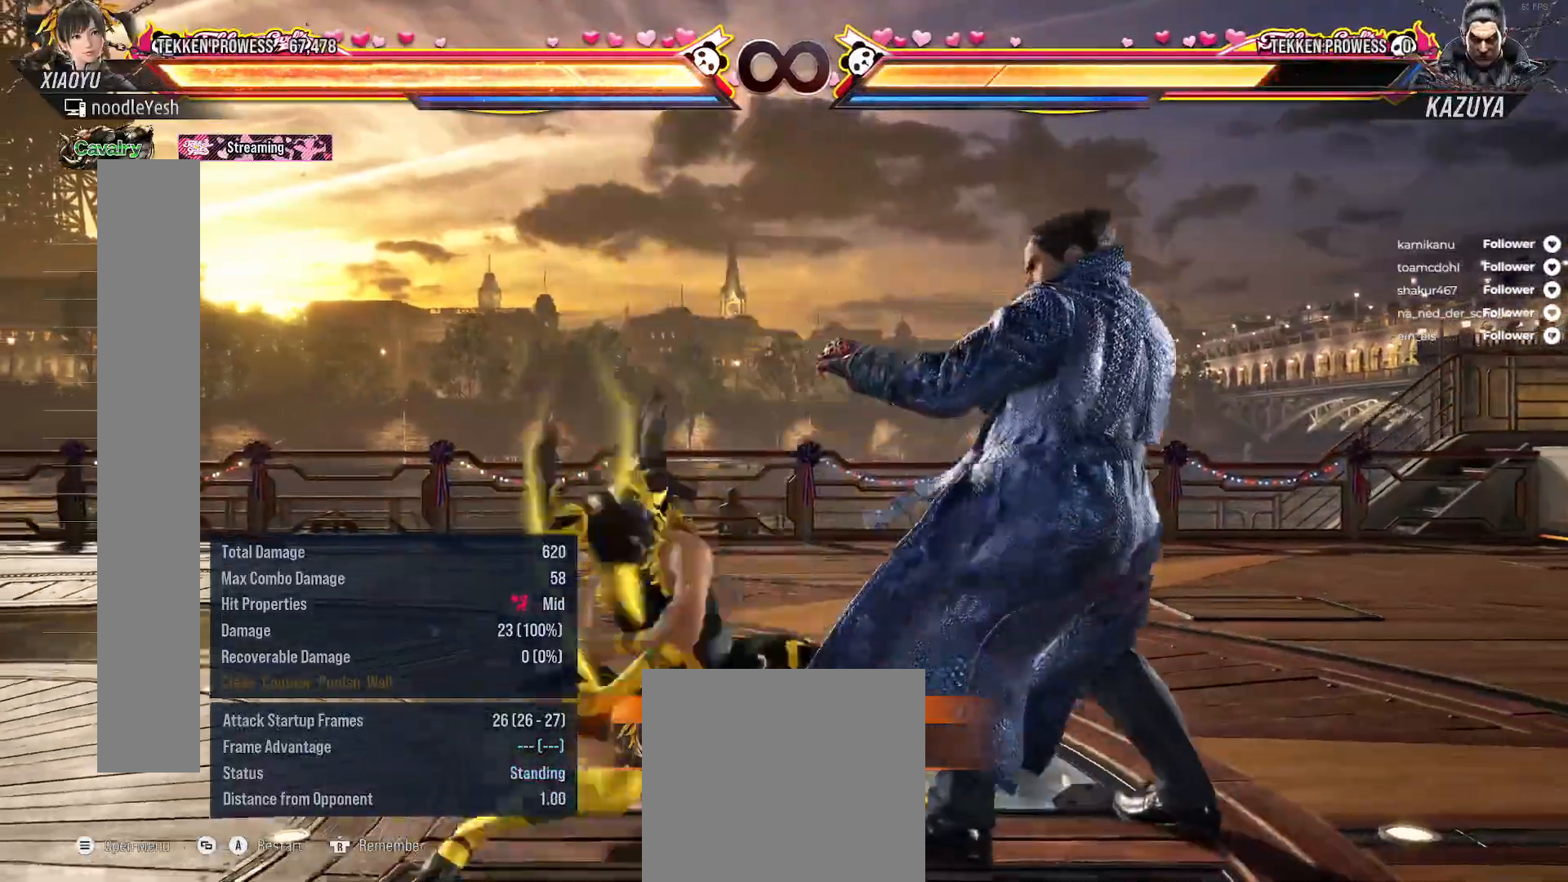
{"buttons": [], "right_stick": "center", "events": [[17, "X", "down"], [217, "X", "up"]]}
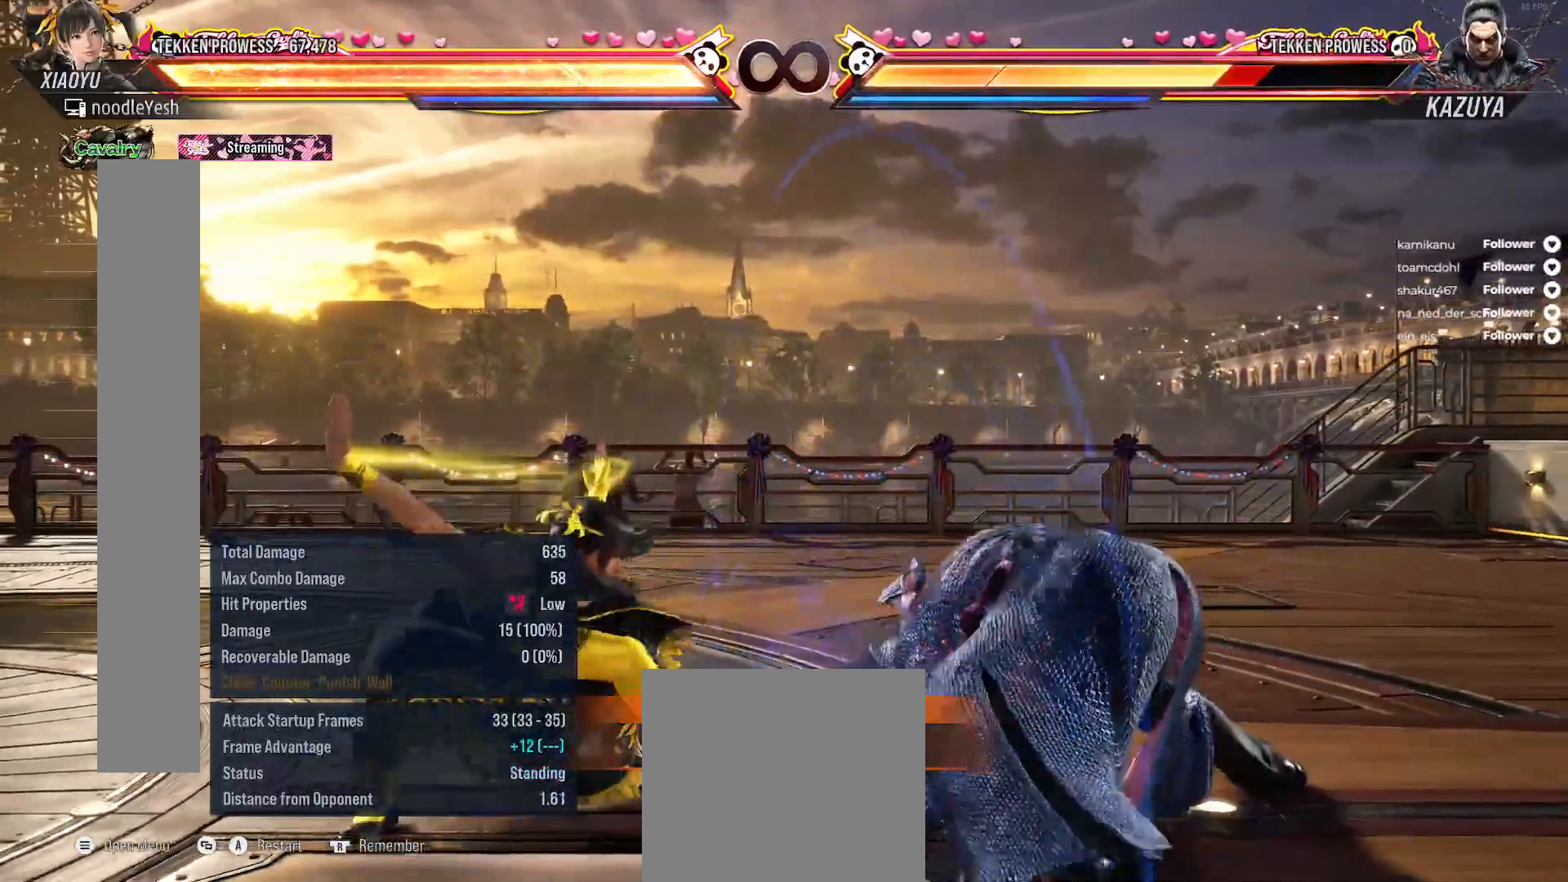
{"buttons": ["X"], "right_stick": "center", "events": [[200, "DPAD_RIGHT", "down"], [250, "X", "down"], [333, "X", "up"], [417, "X", "down"], [500, "DPAD_RIGHT", "up"]]}
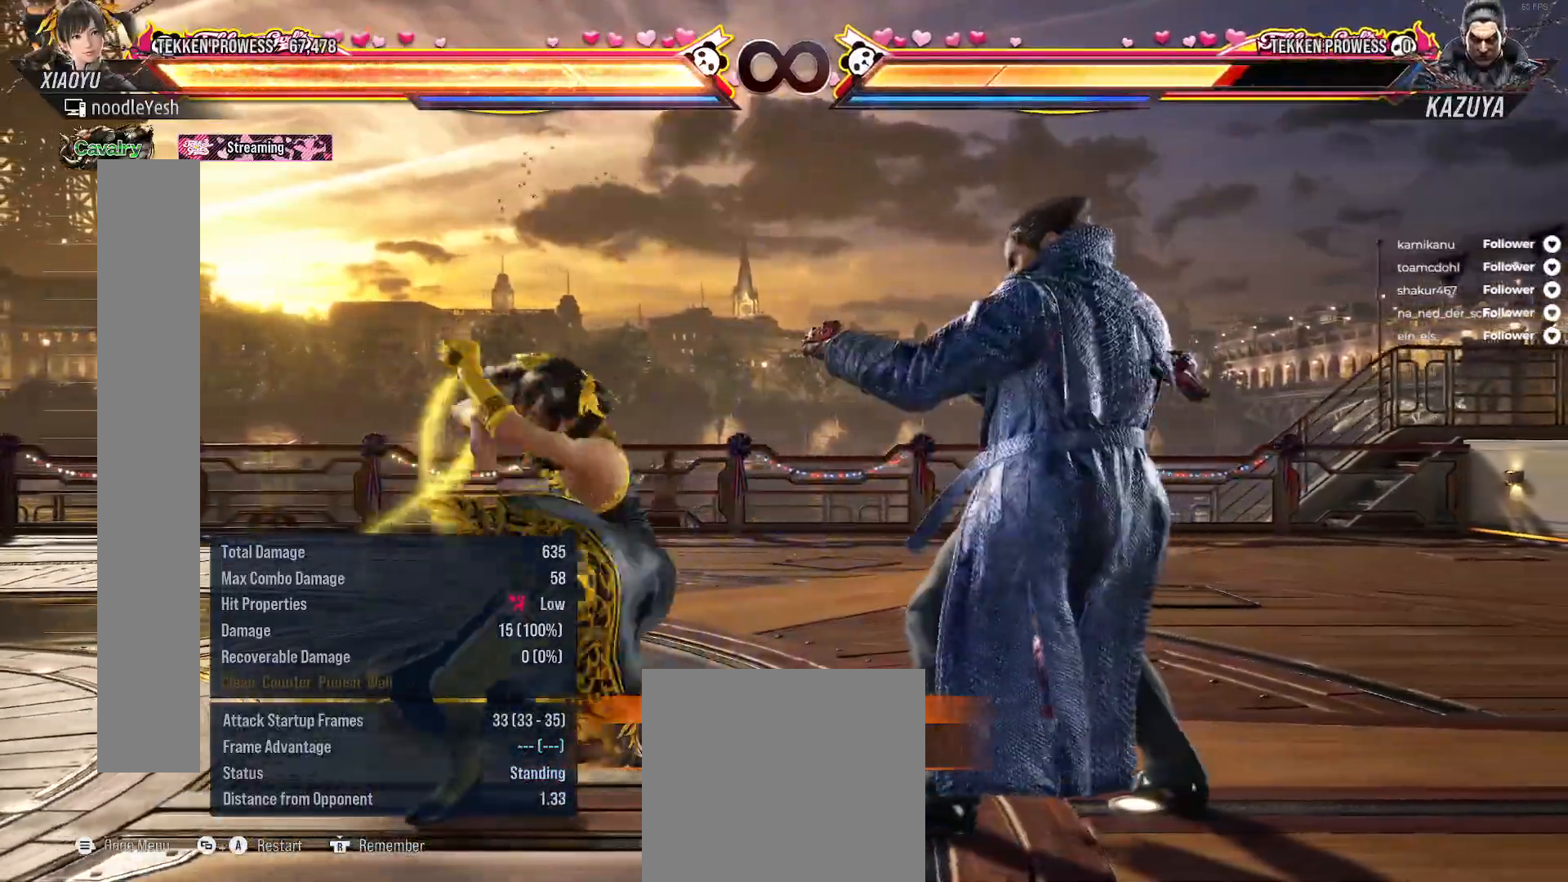
{"buttons": ["X"], "right_stick": "center", "events": []}
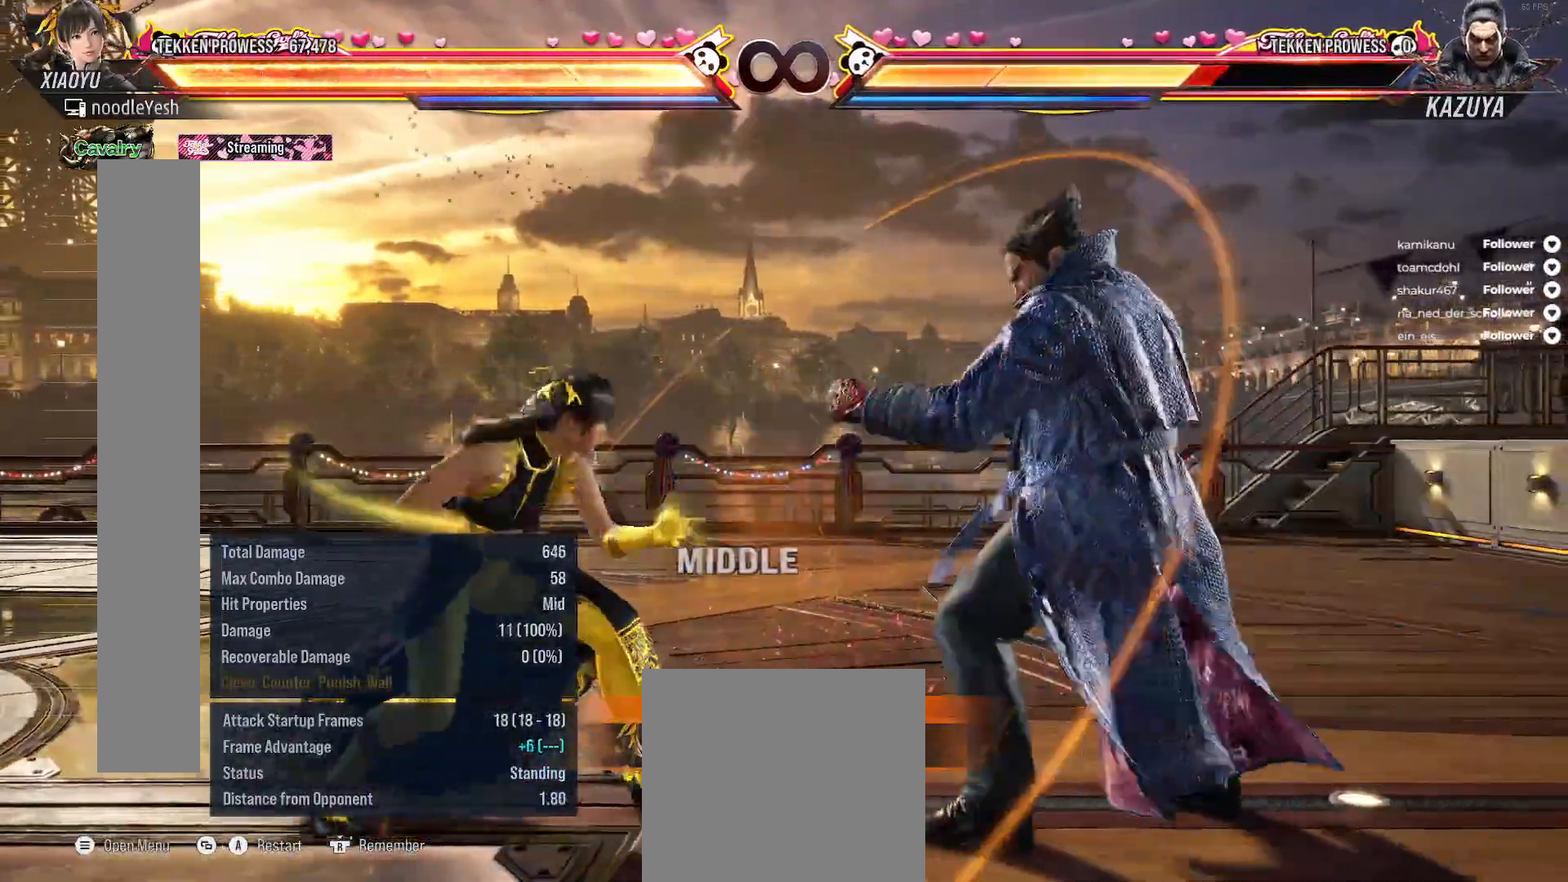
{"buttons": [], "right_stick": "center", "events": [[267, "SELECT", "down"], [283, "A", "down"], [283, "X", "up"], [450, "A", "up"], [500, "SELECT", "up"]]}